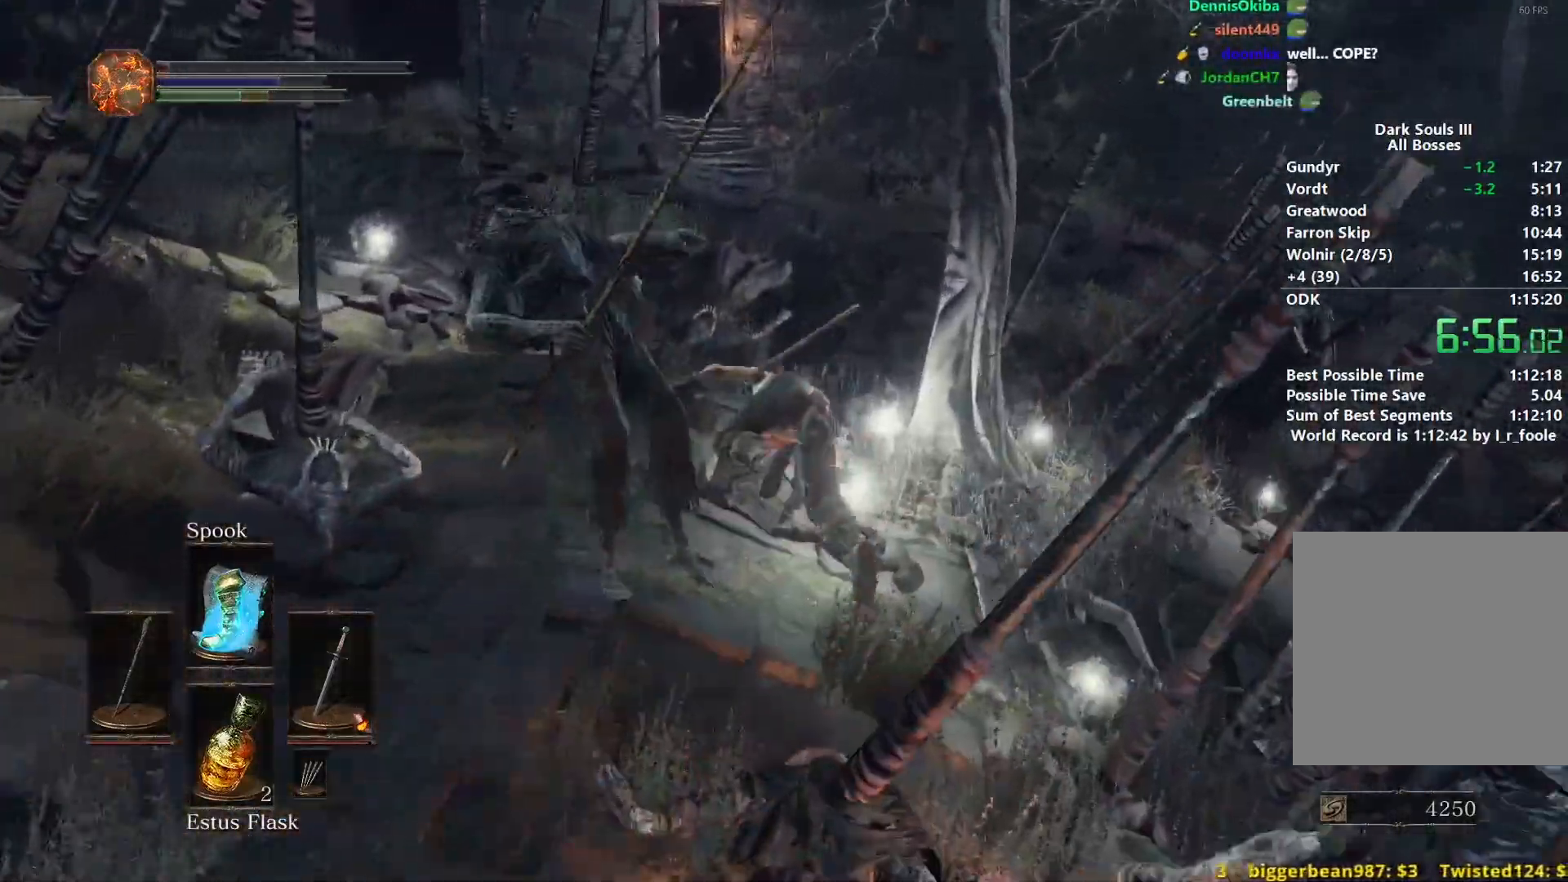
Gameplay with a controller (Xbox layout); each line is a JSON object with the inputs held at the frame after it. "events" lists button and stick changes between this image and that frame as [ms after this image, input, new state], when the widget could be followed in between. Not read: START.
{"buttons": ["B"], "left_stick": "up", "right_stick": "down-left", "events": [[317, "right_stick", "down-left"]]}
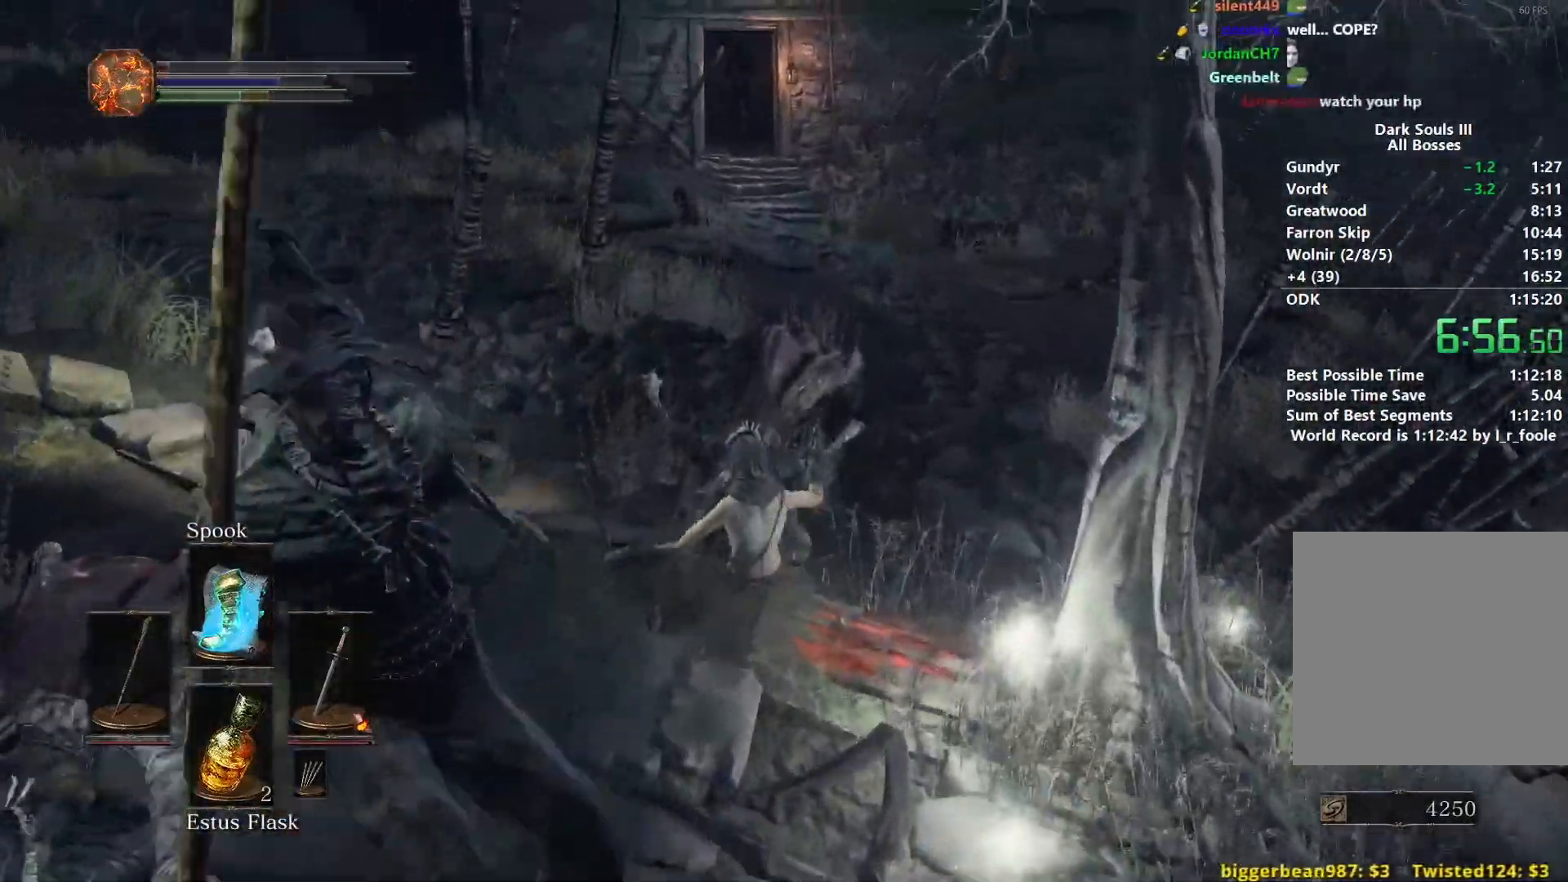
{"buttons": ["B"], "left_stick": "up", "right_stick": "down-left", "events": []}
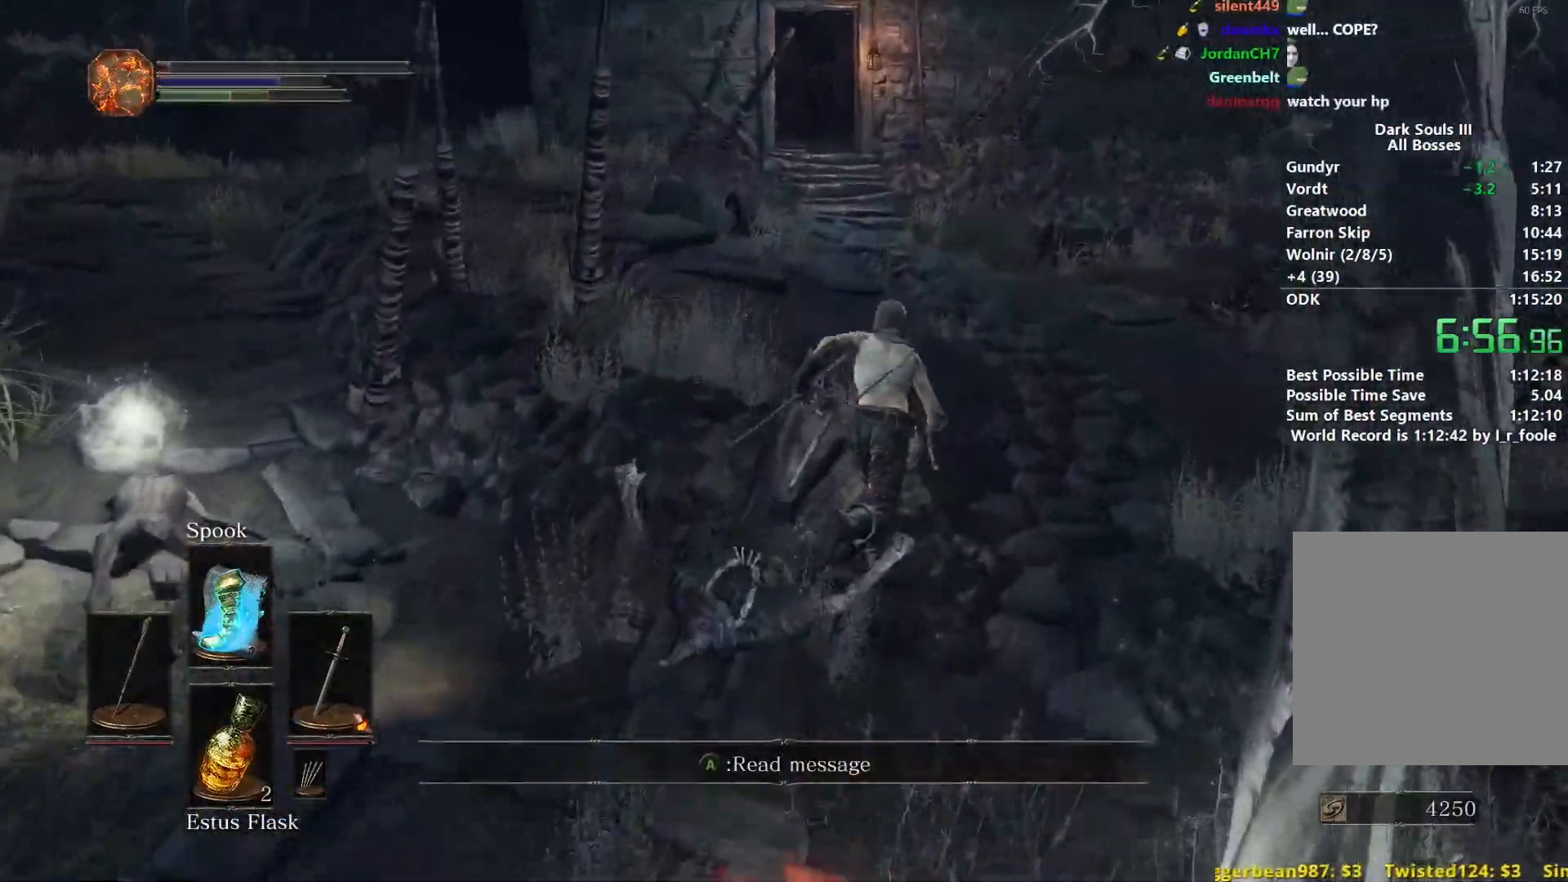
{"buttons": ["B", "X"], "left_stick": "up", "right_stick": "center", "events": [[133, "right_stick", "center"], [450, "X", "down"]]}
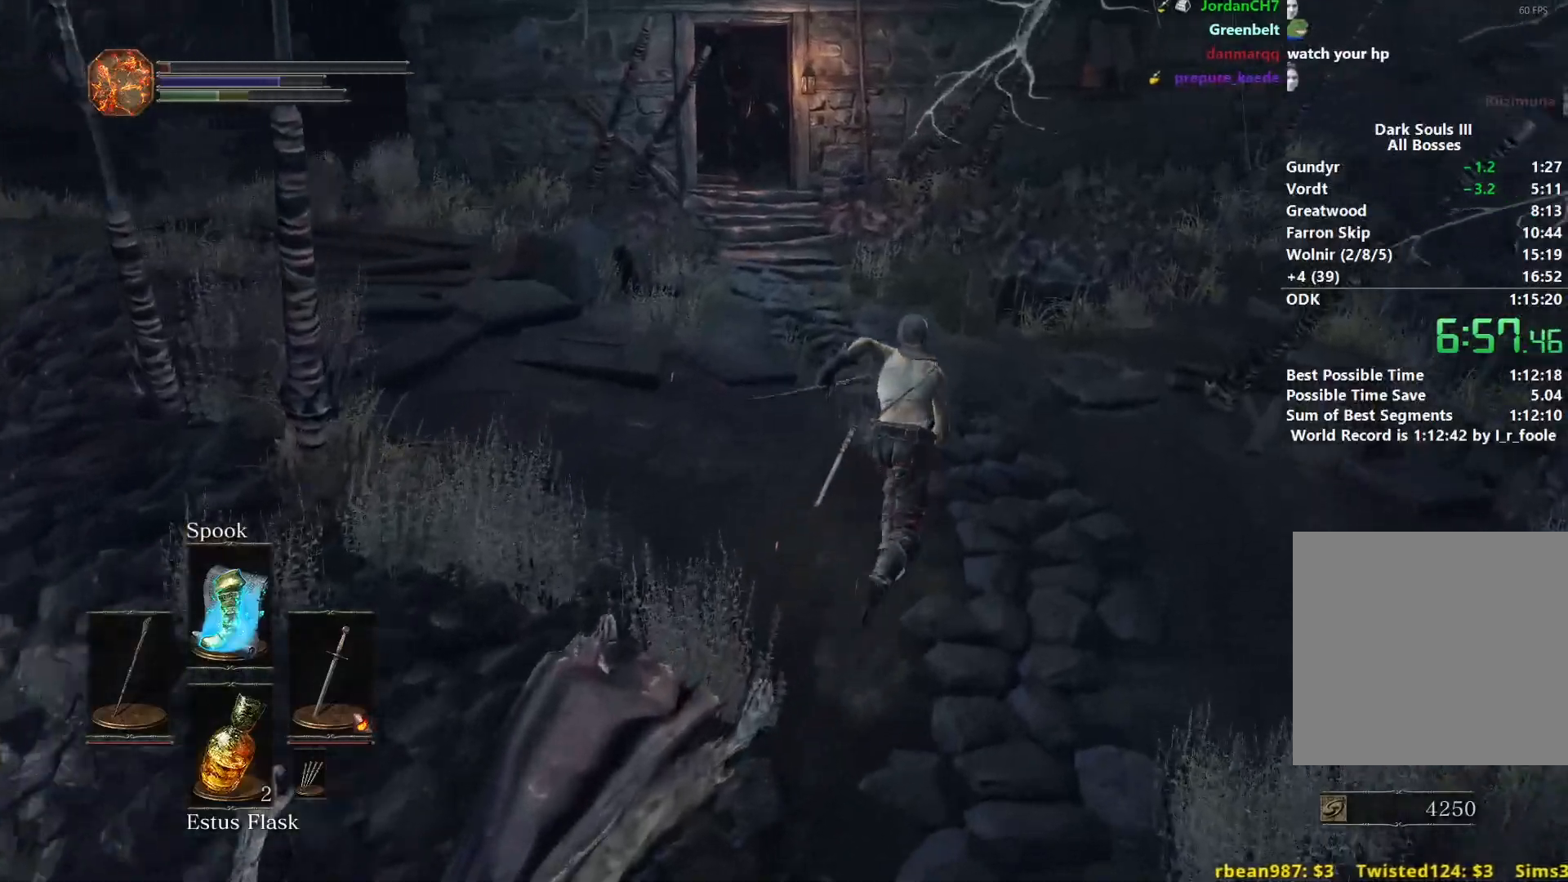
{"buttons": ["B"], "left_stick": "up", "right_stick": "left", "events": [[150, "X", "up"], [433, "right_stick", "left"]]}
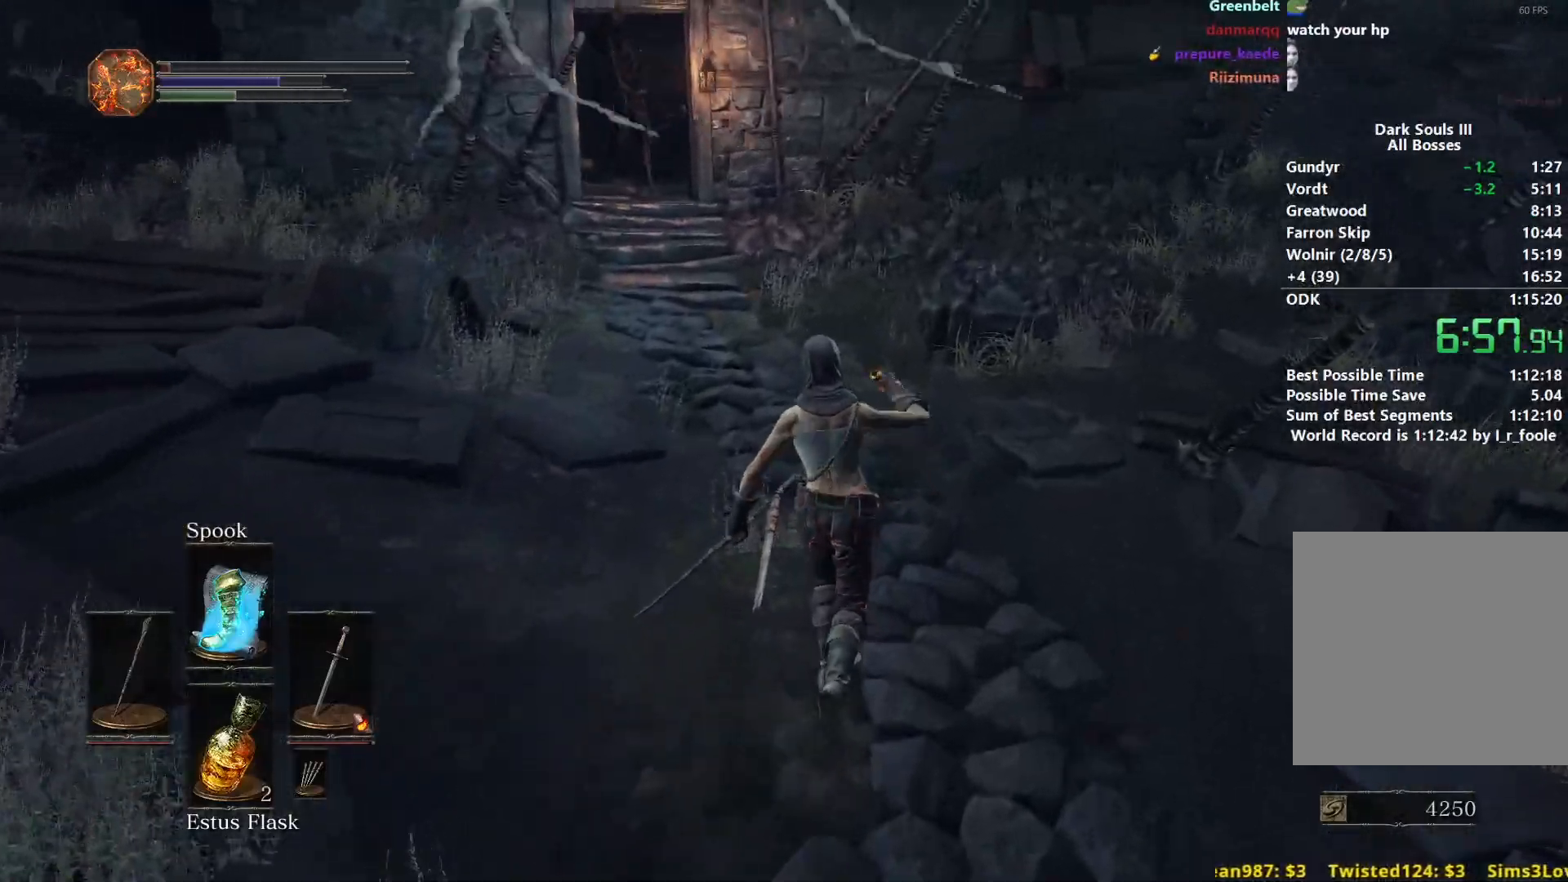
{"buttons": ["B"], "left_stick": "up", "right_stick": "center", "events": [[200, "right_stick", "center"]]}
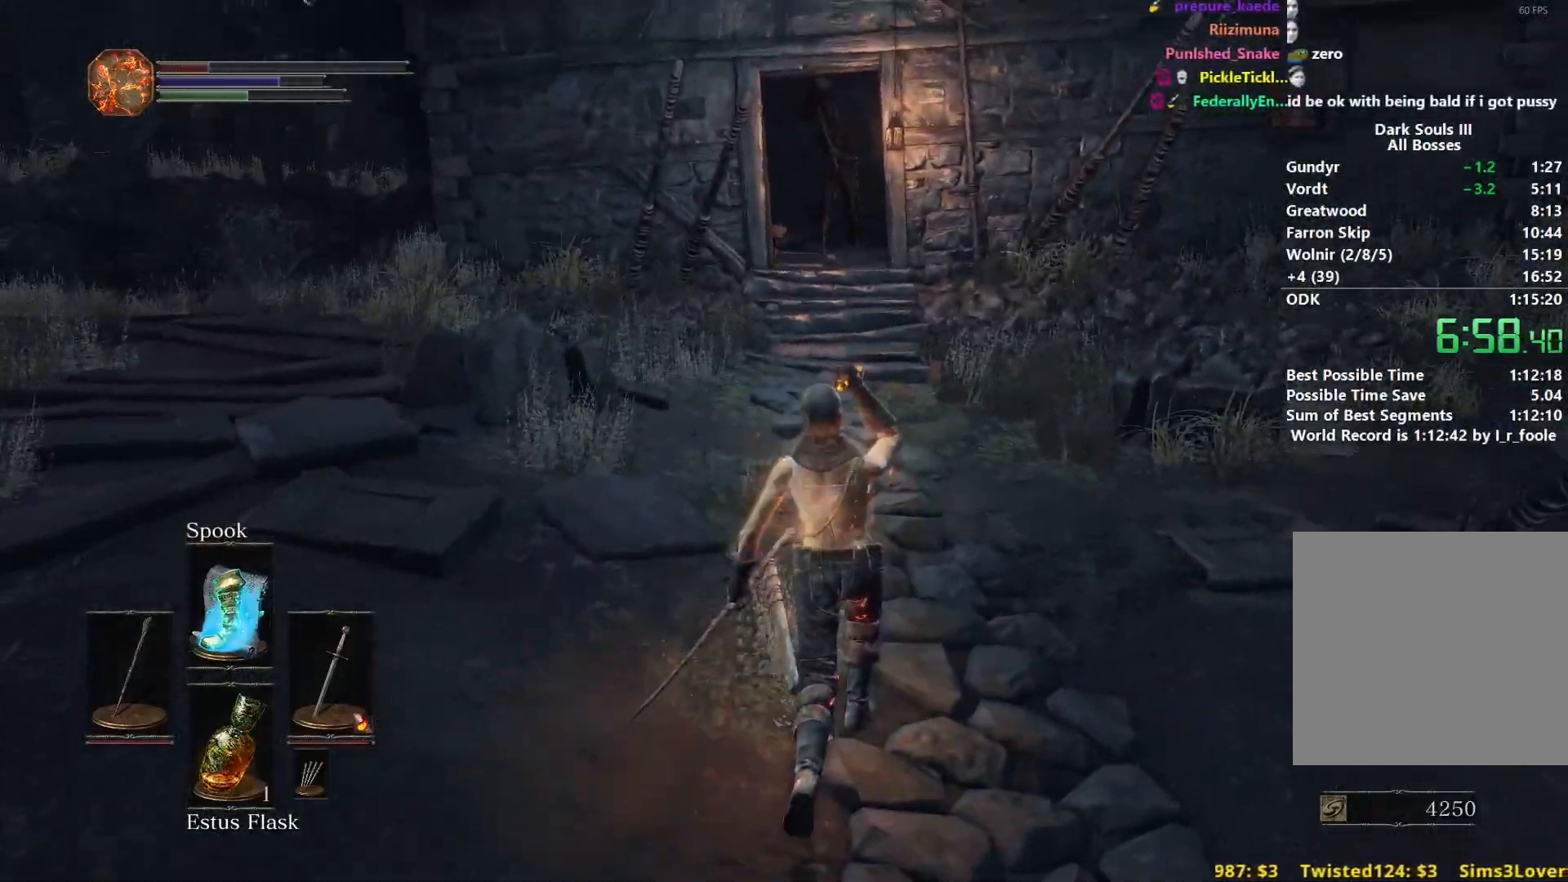
{"buttons": ["B"], "left_stick": "up", "right_stick": "center", "events": []}
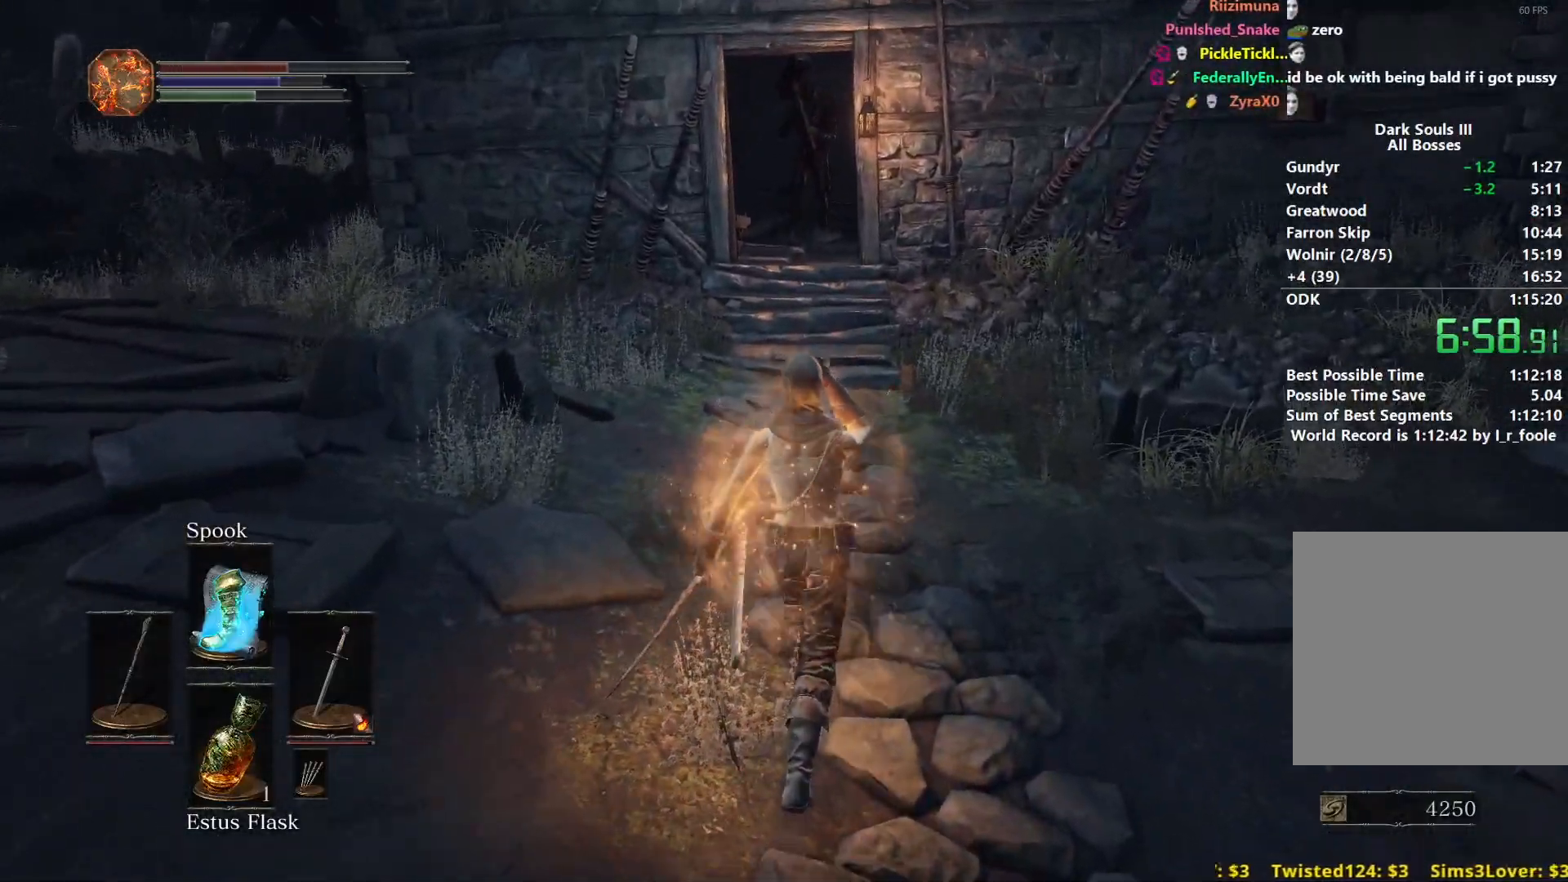
{"buttons": ["B"], "left_stick": "up", "right_stick": "up-left", "events": [[100, "right_stick", "up-left"]]}
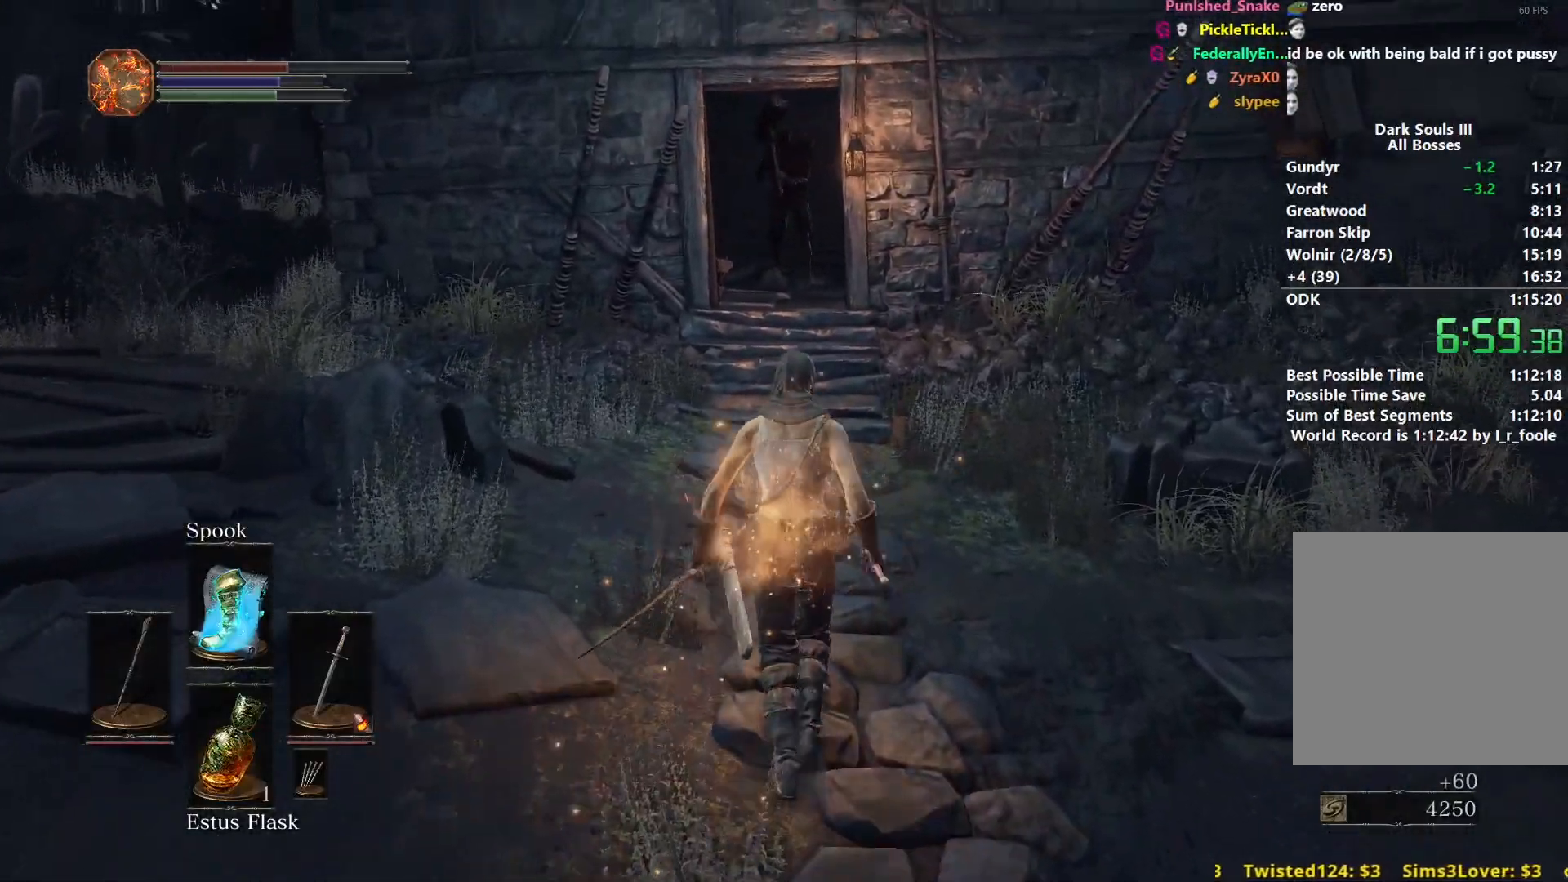
{"buttons": ["B"], "left_stick": "up", "right_stick": "left", "events": [[167, "right_stick", "left"]]}
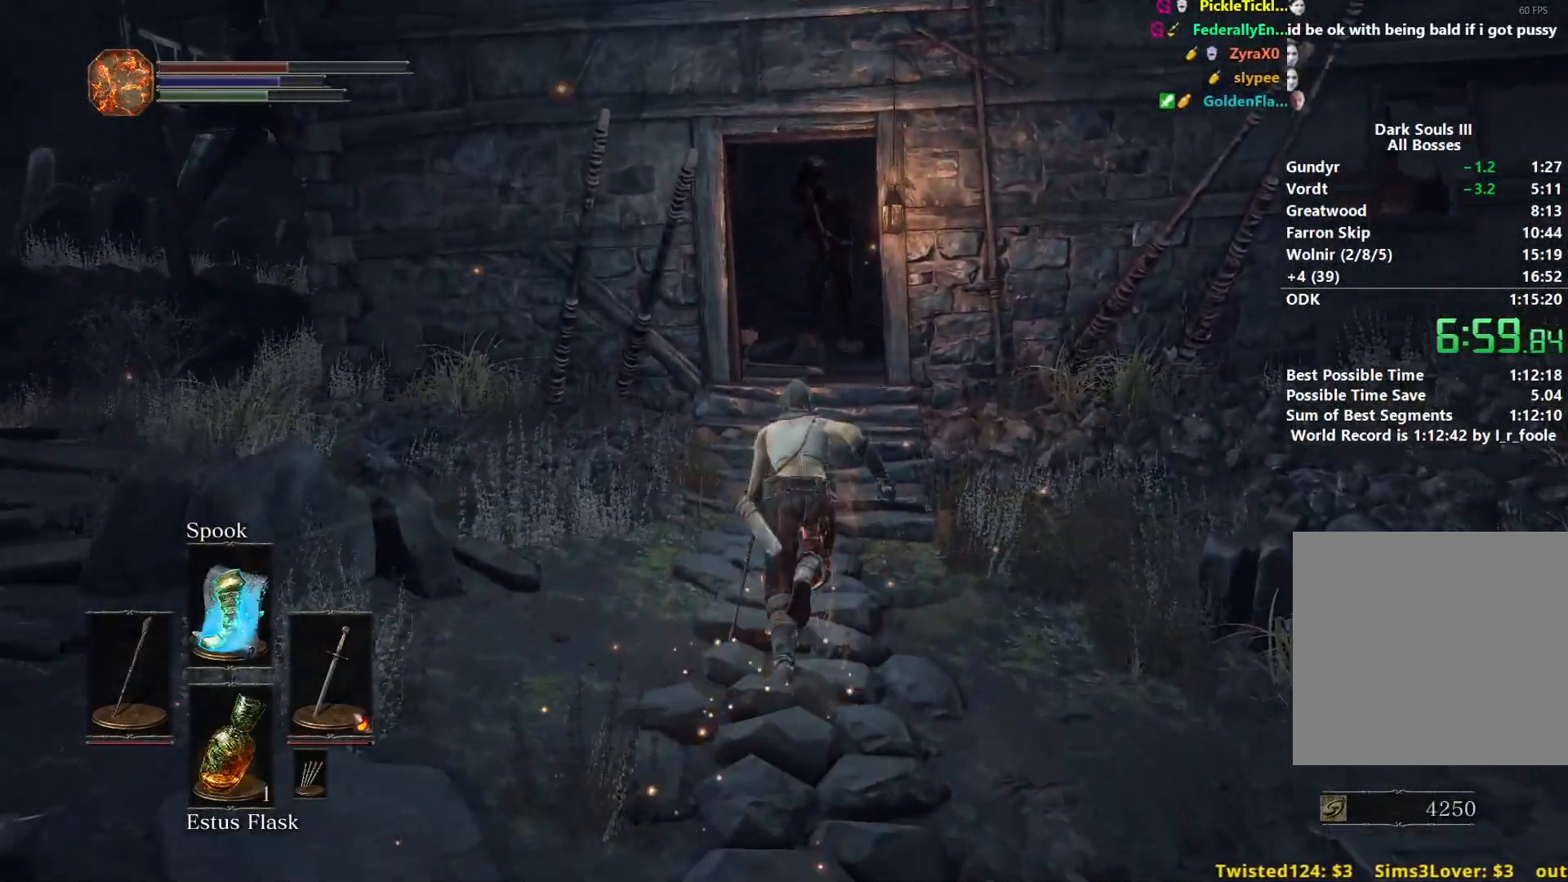
{"buttons": ["B"], "left_stick": "up", "right_stick": "down-left", "events": [[83, "right_stick", "down-left"]]}
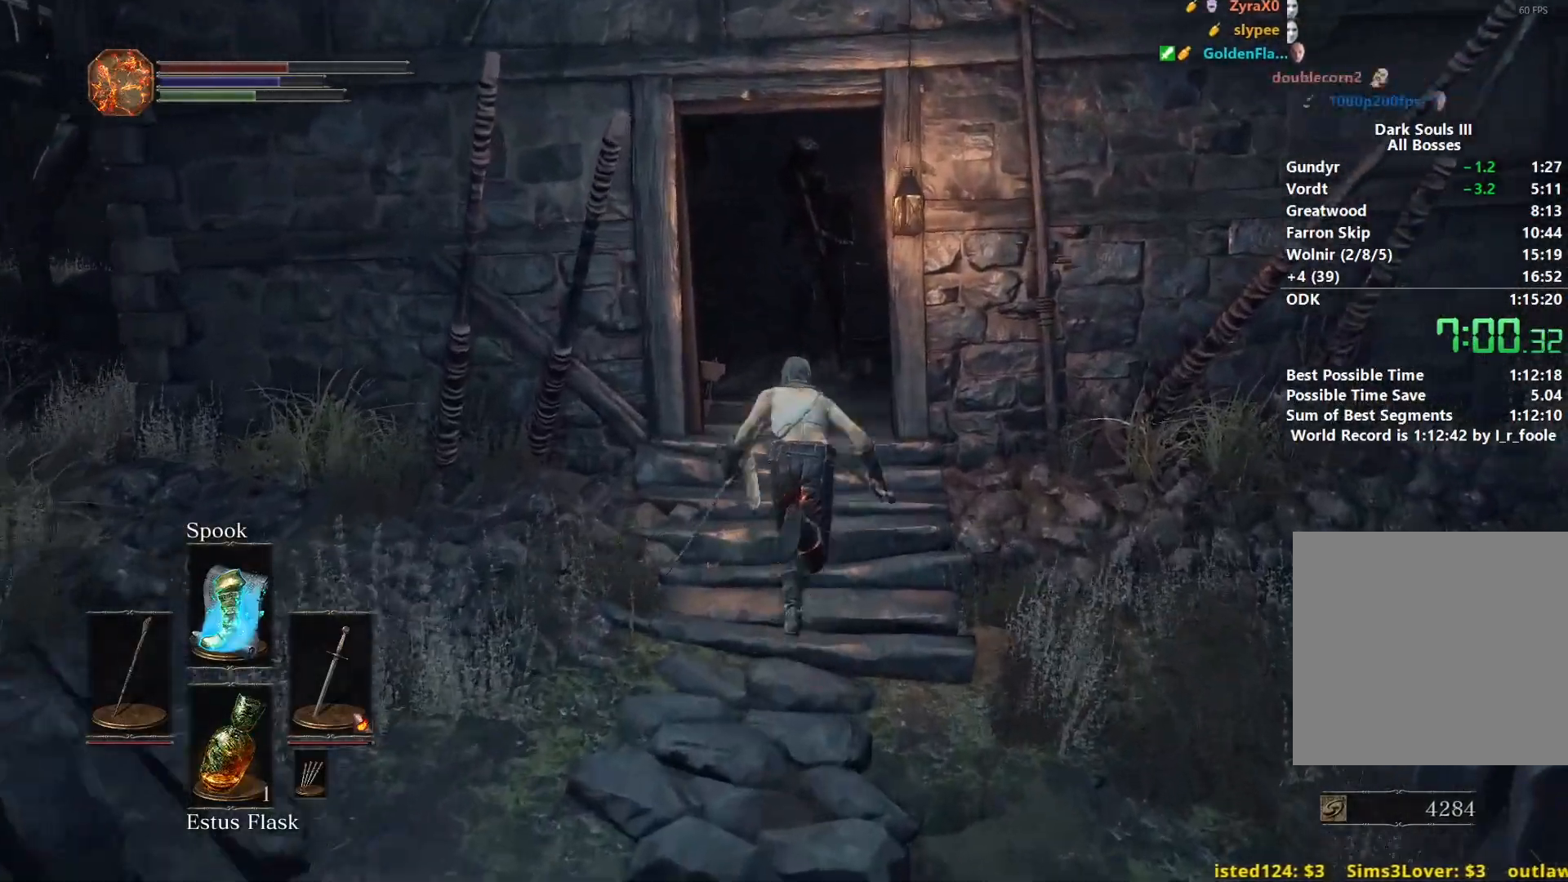
{"buttons": ["B"], "left_stick": "up", "right_stick": "down-left", "events": []}
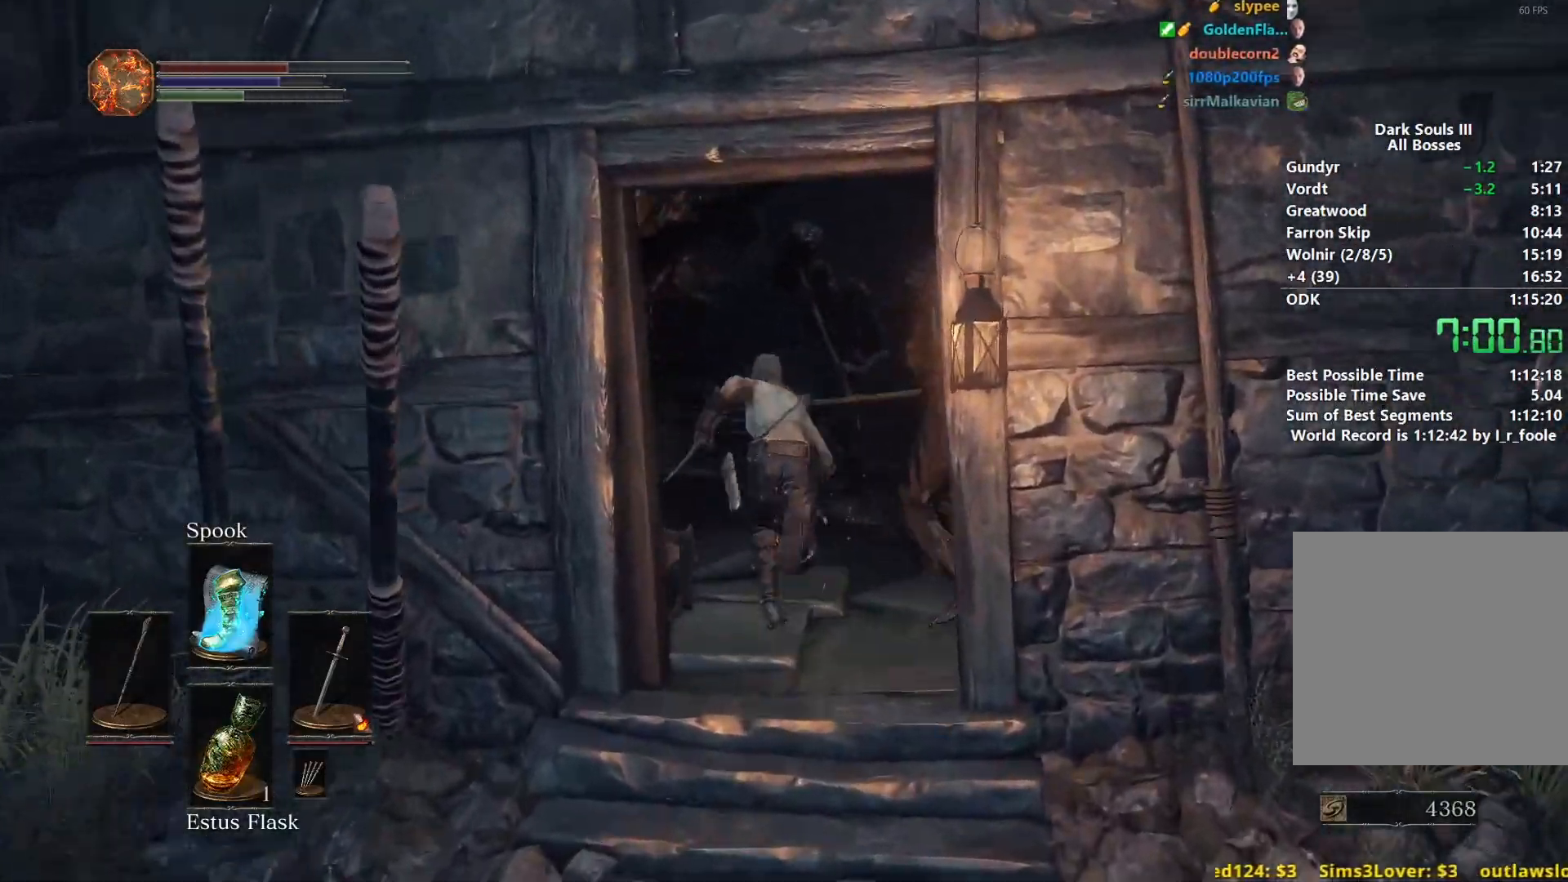
{"buttons": ["R1"], "left_stick": "up", "right_stick": "center", "events": [[50, "right_stick", "down"], [283, "B", "up"], [283, "right_stick", "right"], [467, "R1", "down"], [467, "right_stick", "center"]]}
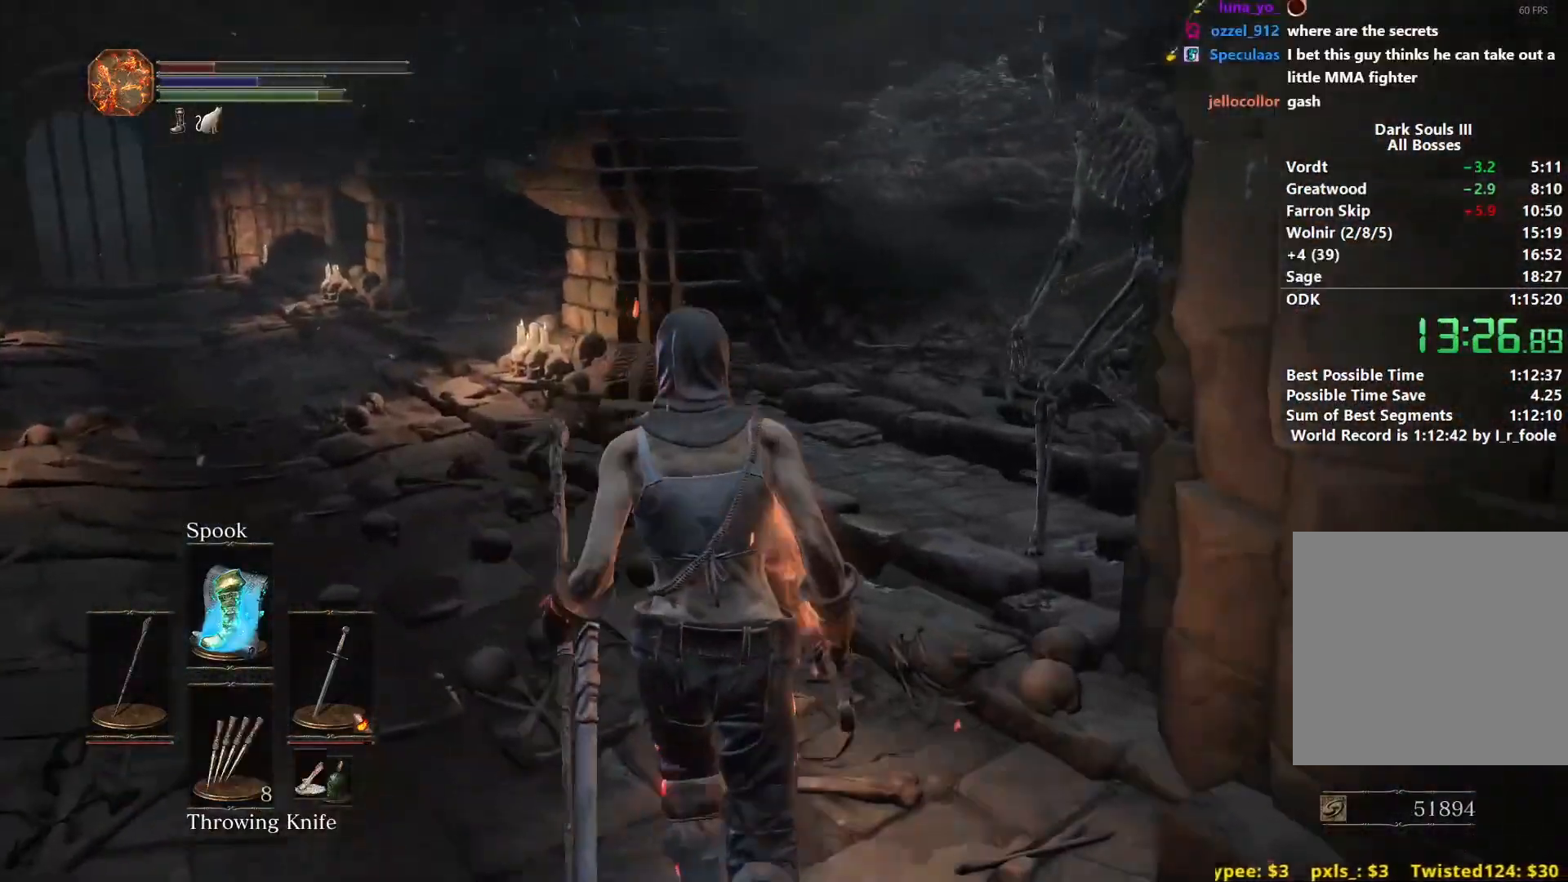
{"buttons": ["R1"], "left_stick": "up", "right_stick": "center", "events": [[100, "R1", "up"], [183, "R1", "down"], [267, "R1", "up"], [333, "R1", "down"], [417, "R1", "up"], [500, "R1", "down"]]}
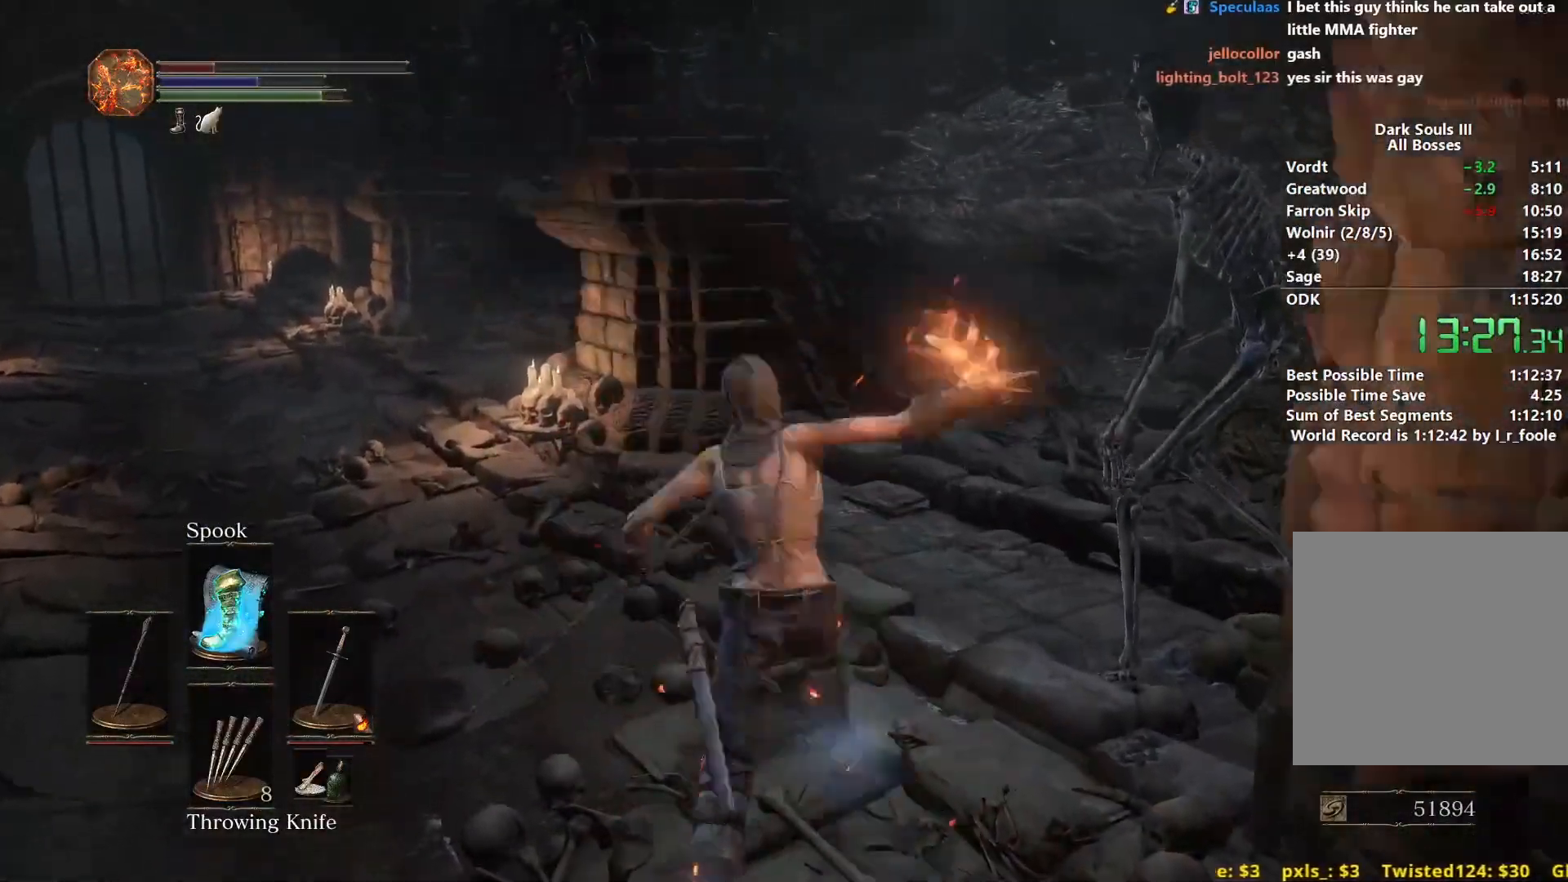
{"buttons": ["R1"], "left_stick": "up", "right_stick": "center", "events": [[100, "R1", "up"], [167, "R1", "down"], [250, "R1", "up"], [333, "R1", "down"], [417, "R1", "up"], [500, "R1", "down"]]}
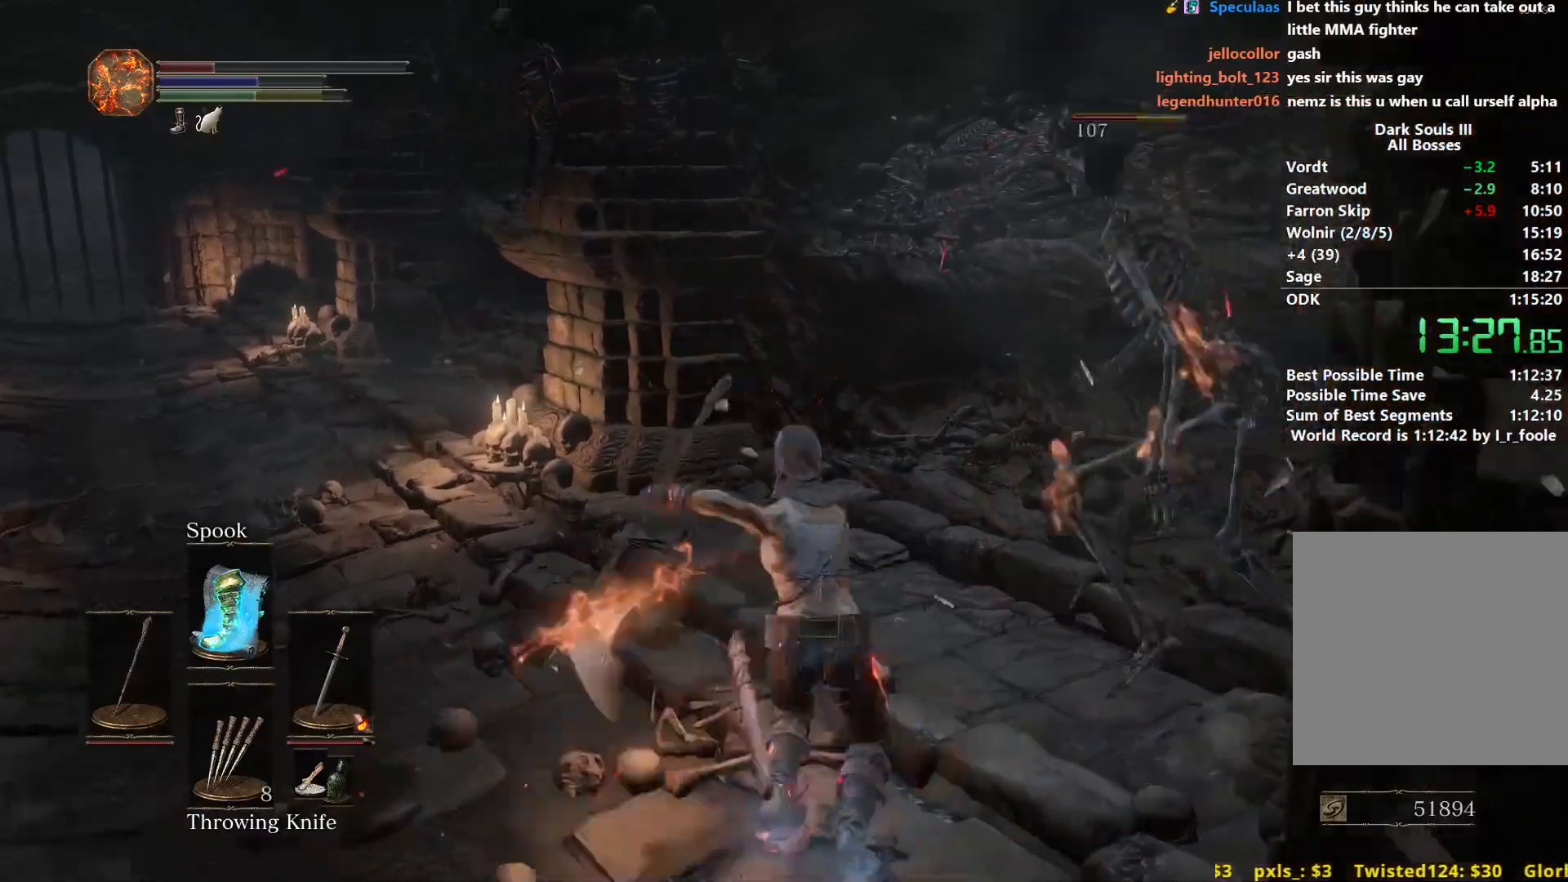
{"buttons": [], "left_stick": "up-left", "right_stick": "center", "events": [[83, "R1", "up"], [117, "left_stick", "up-left"], [150, "R1", "down"], [233, "R1", "up"], [233, "right_stick", "left"], [383, "right_stick", "center"]]}
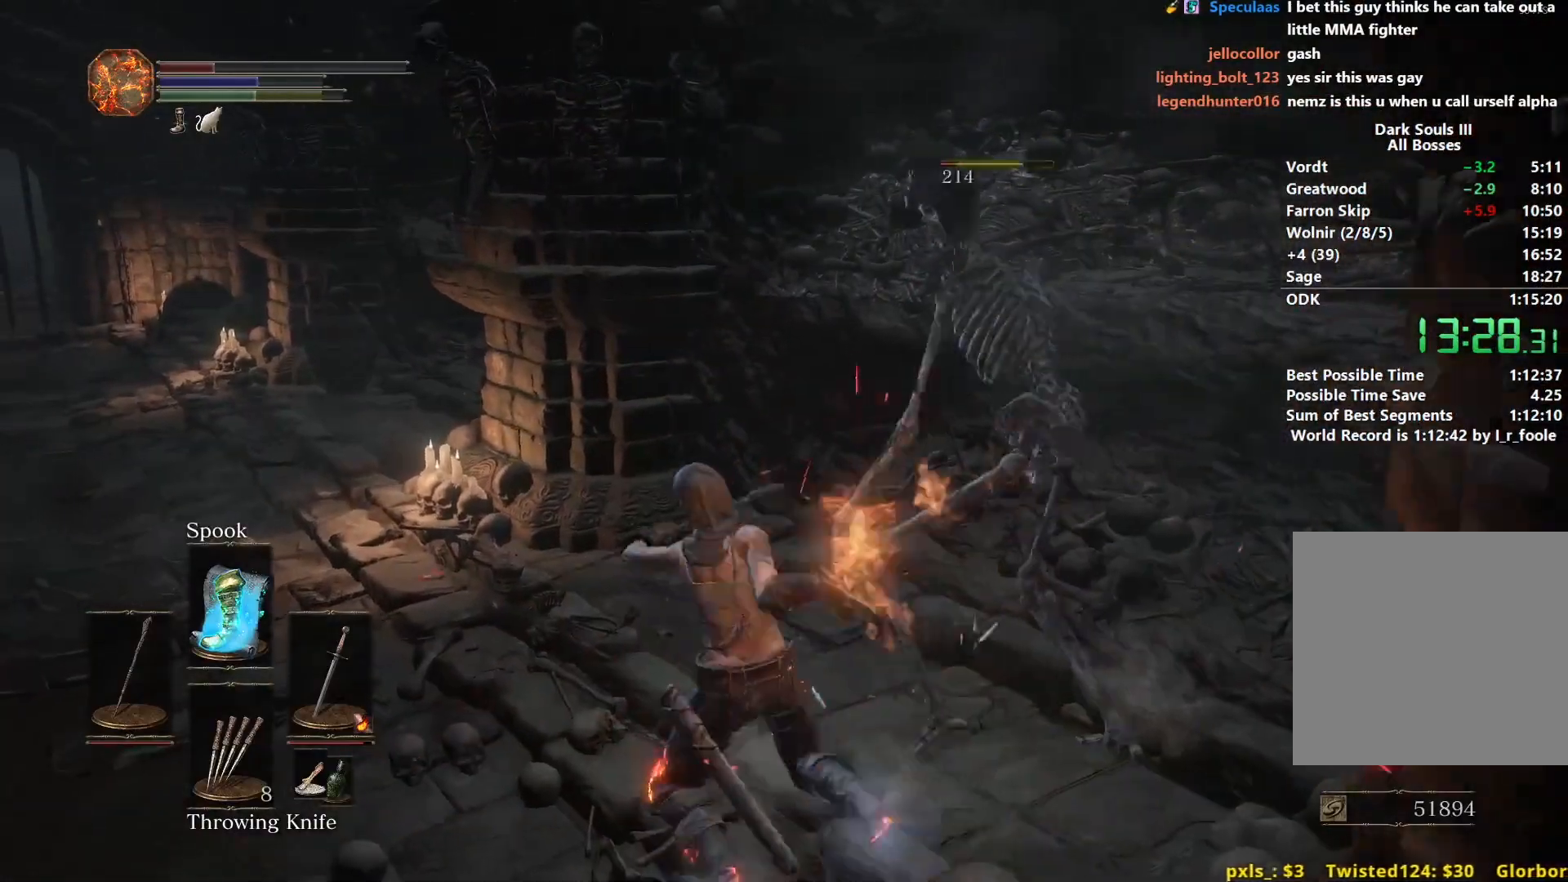
{"buttons": ["B"], "left_stick": "up-left", "right_stick": "center", "events": [[33, "right_stick", "left"], [200, "B", "down"], [317, "right_stick", "center"]]}
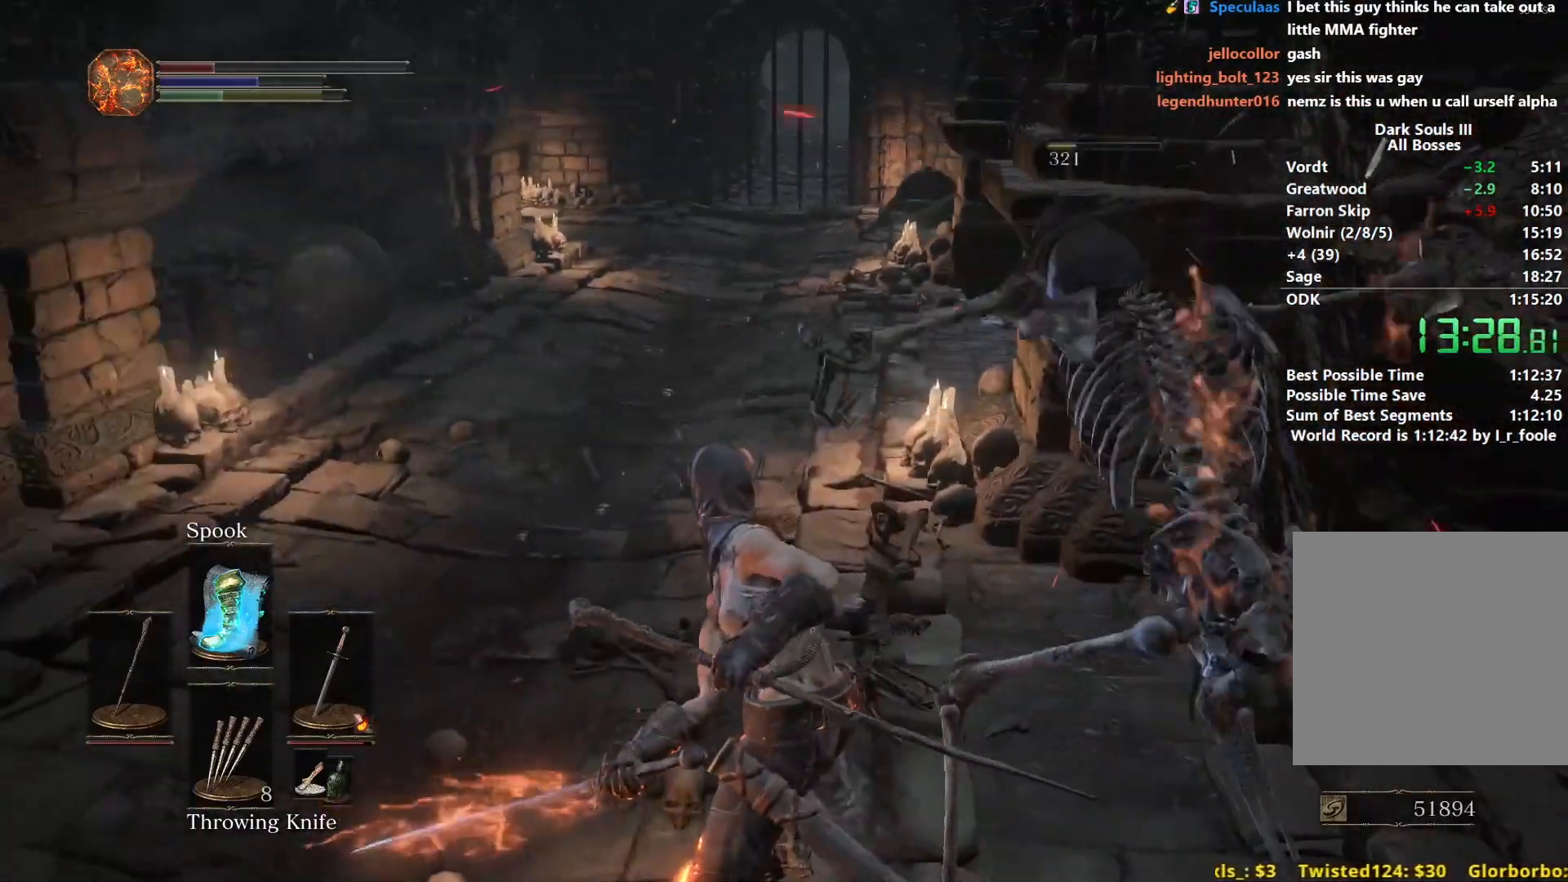
{"buttons": ["B"], "left_stick": "up-left", "right_stick": "center", "events": []}
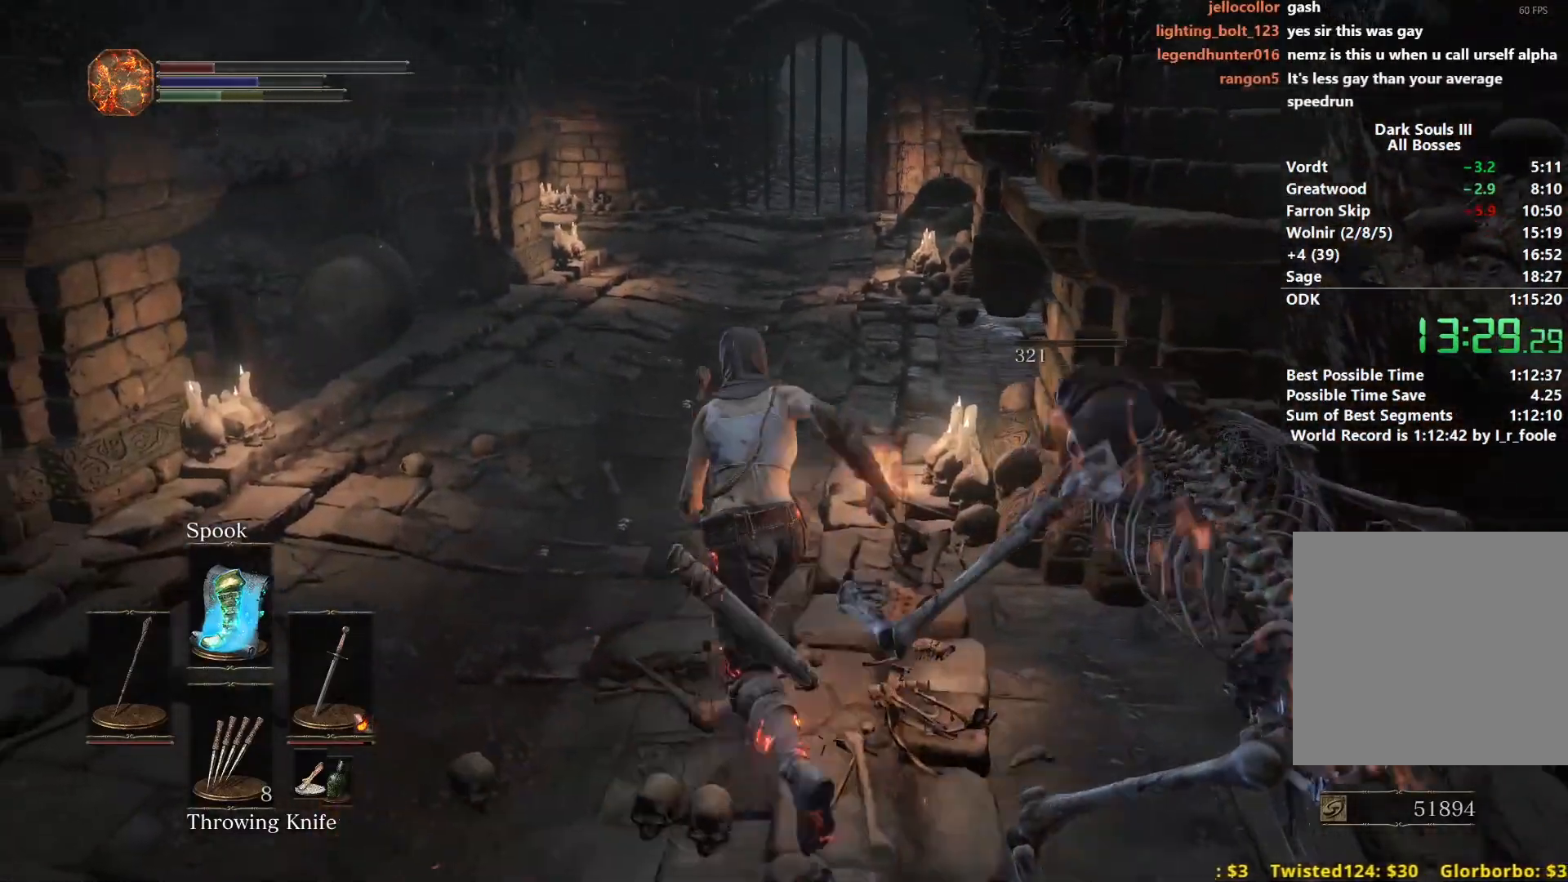
{"buttons": ["B"], "left_stick": "up", "right_stick": "center", "events": [[17, "left_stick", "up"]]}
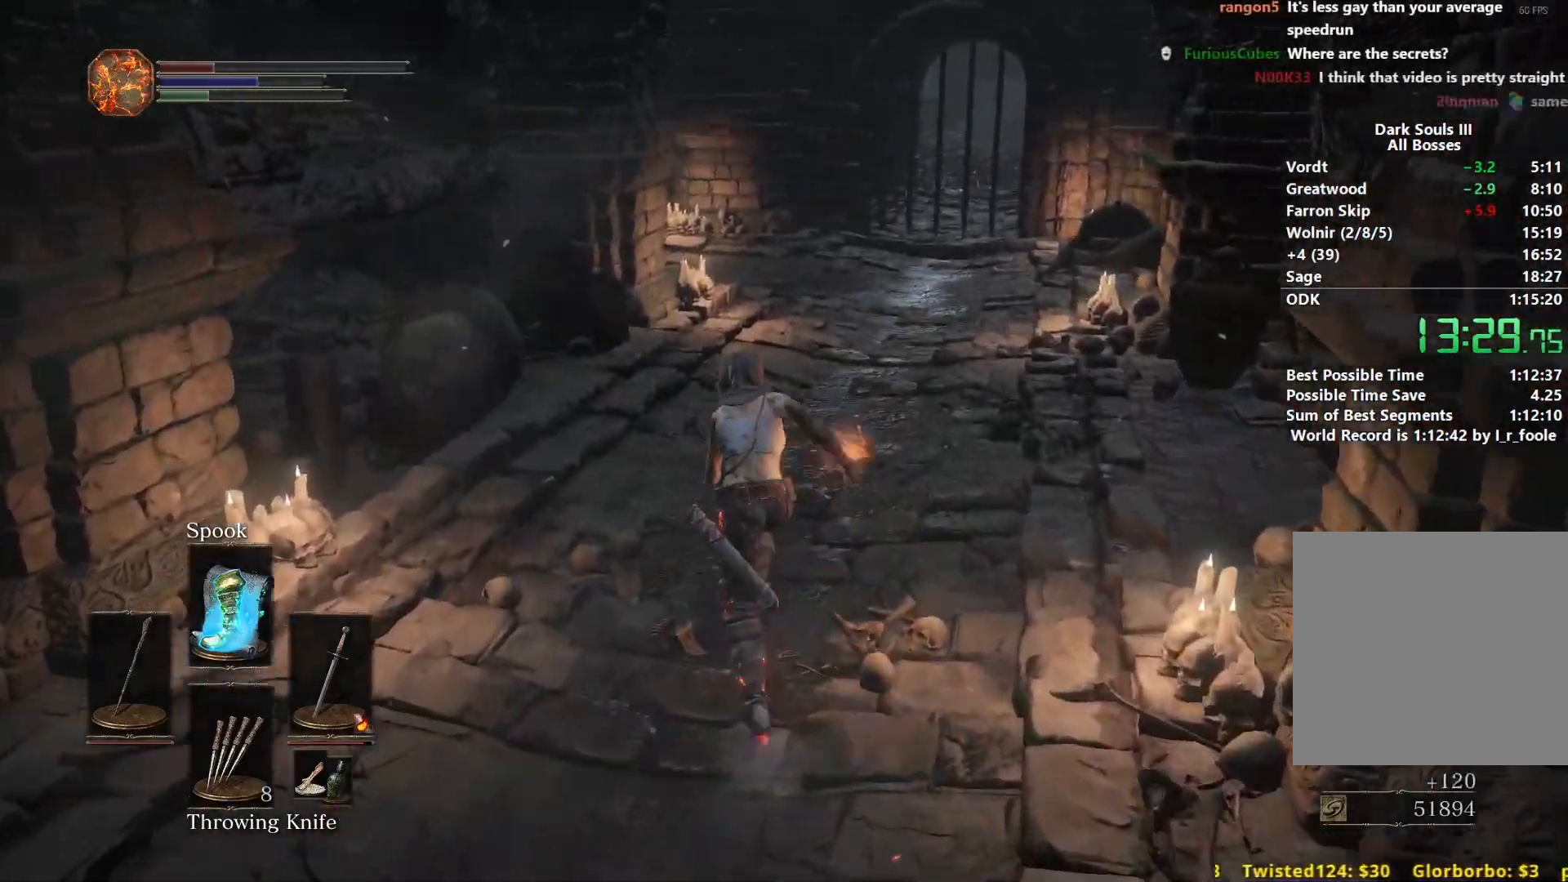
{"buttons": ["B"], "left_stick": "up", "right_stick": "down", "events": [[67, "right_stick", "down-right"], [350, "right_stick", "down"]]}
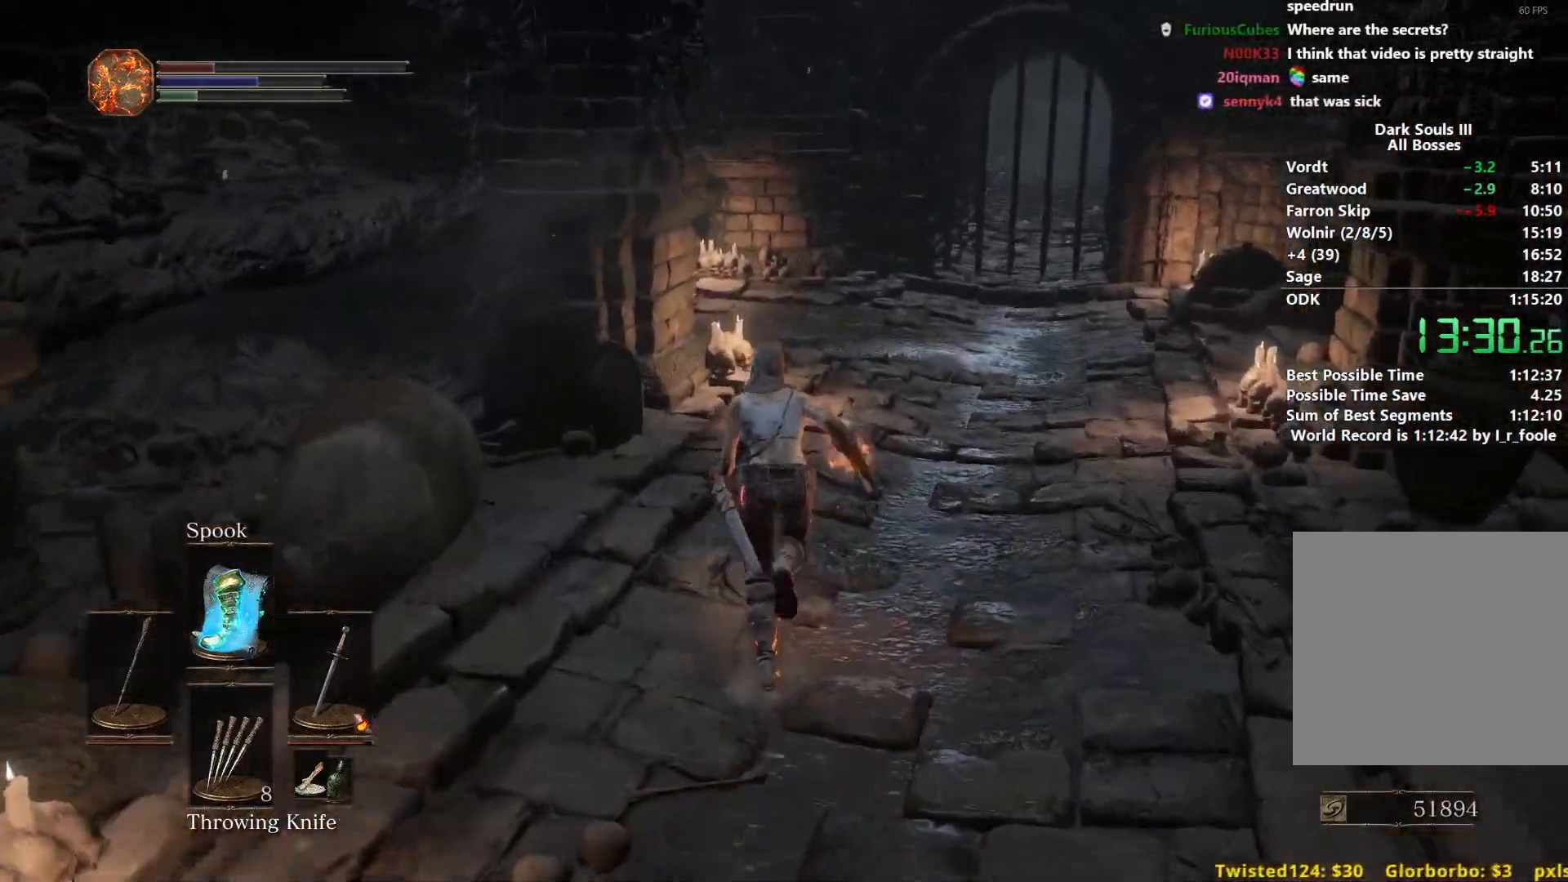
{"buttons": ["B"], "left_stick": "up", "right_stick": "down", "events": []}
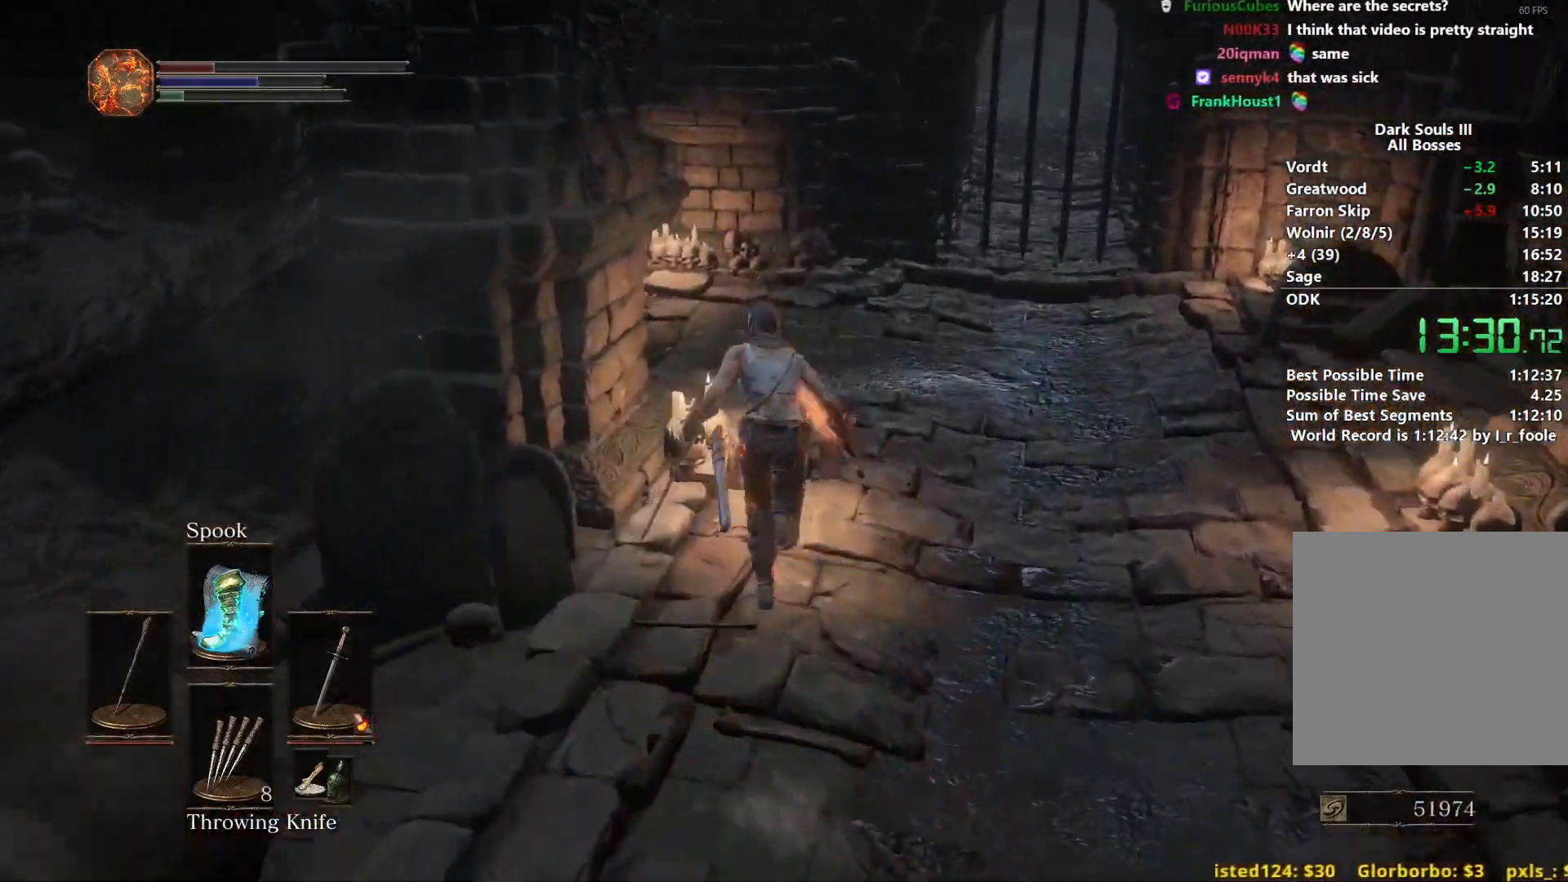
{"buttons": [], "left_stick": "up", "right_stick": "down", "events": [[500, "B", "up"]]}
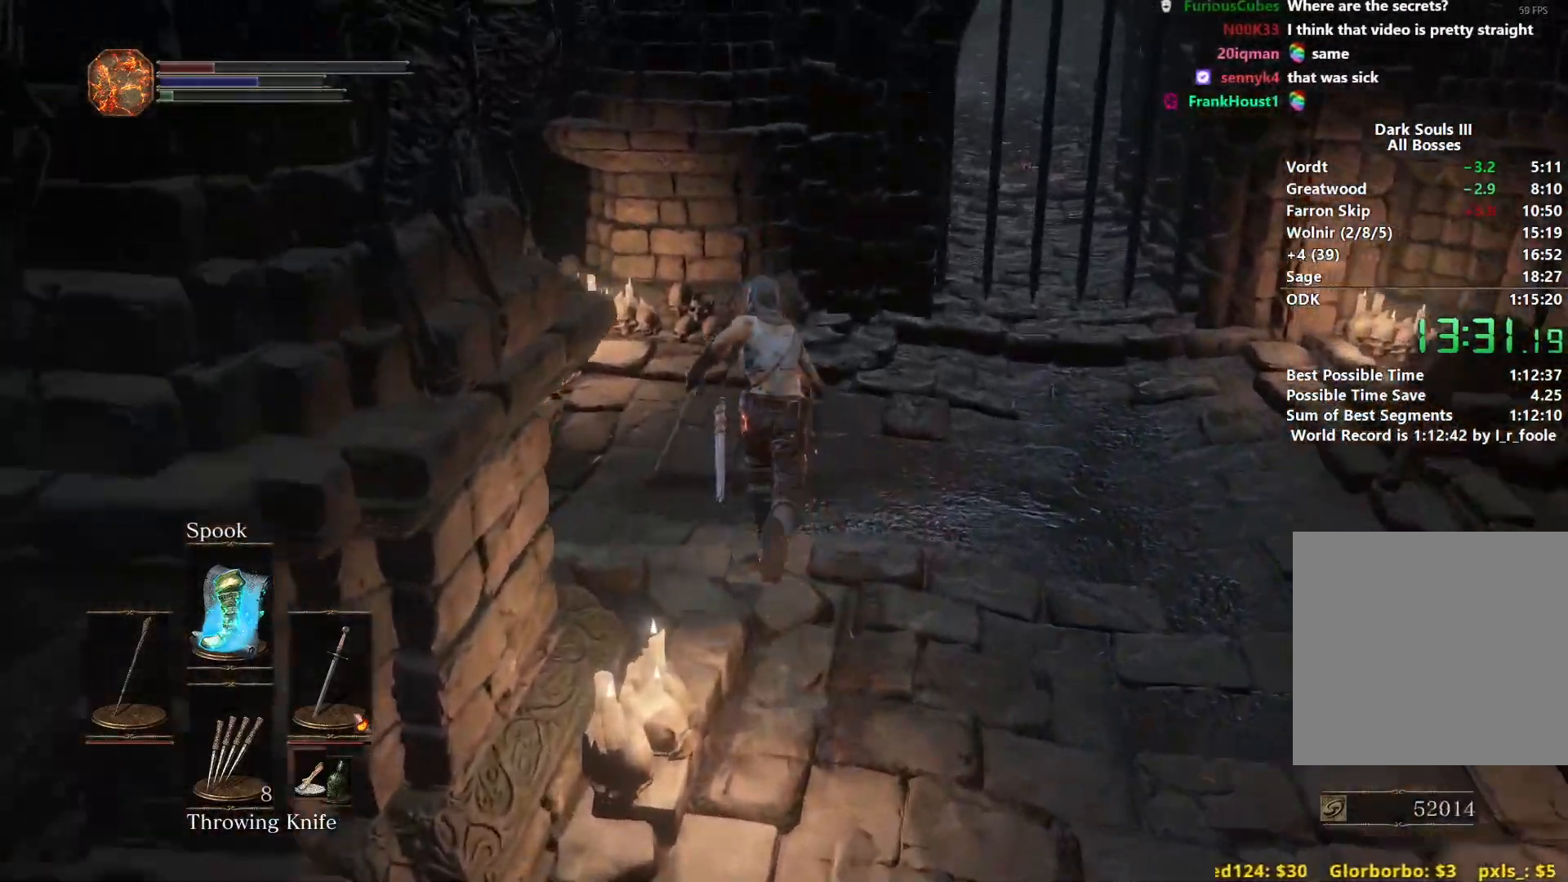
{"buttons": [], "left_stick": "up", "right_stick": "down", "events": []}
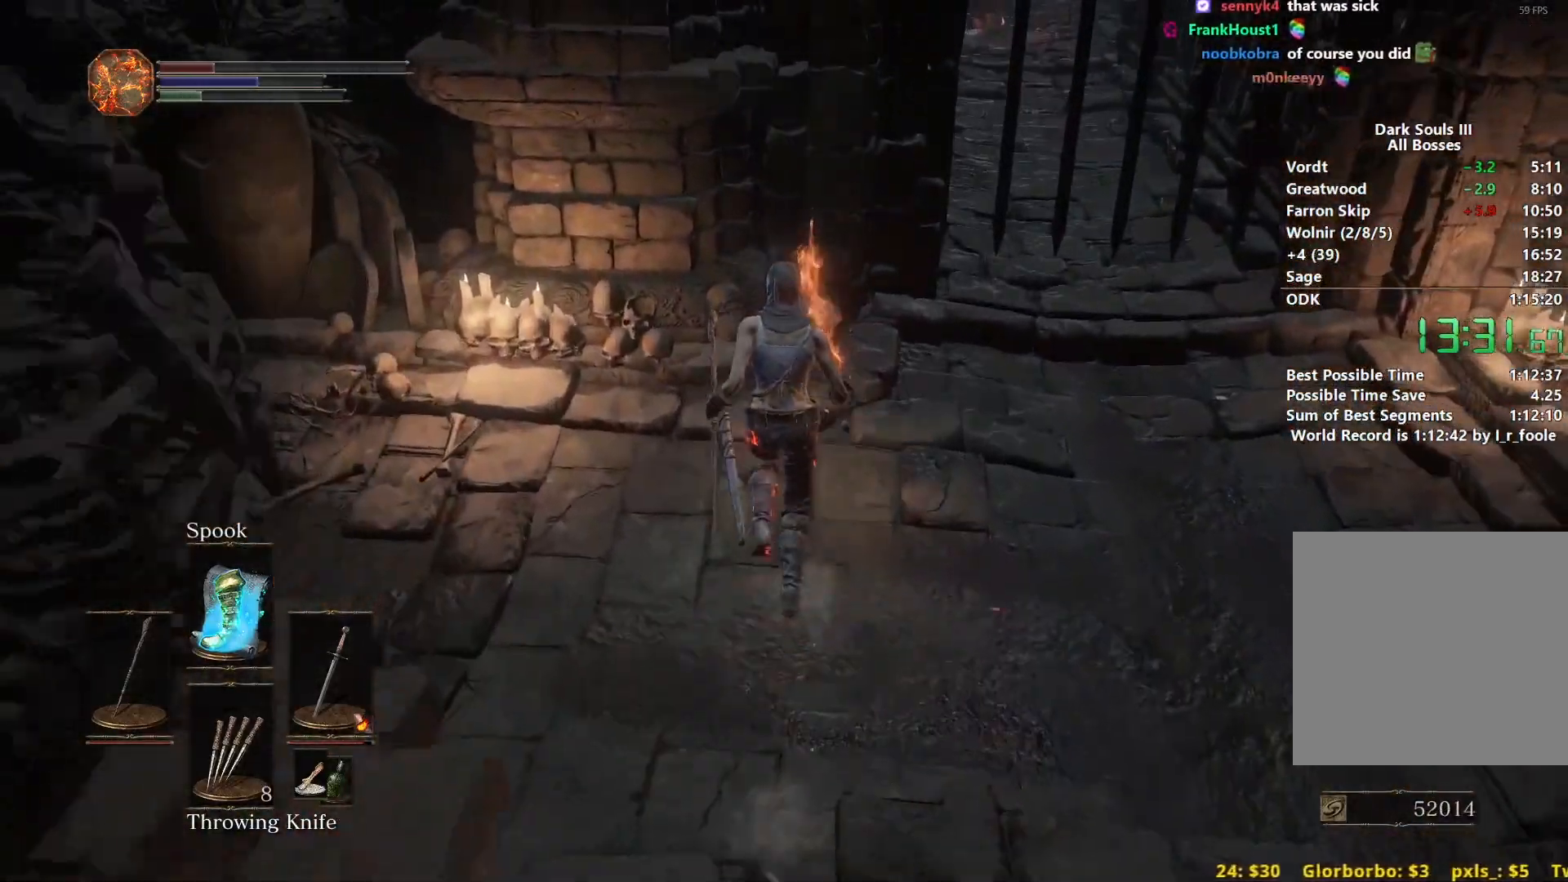
{"buttons": [], "left_stick": "center", "right_stick": "down", "events": [[383, "left_stick", "center"]]}
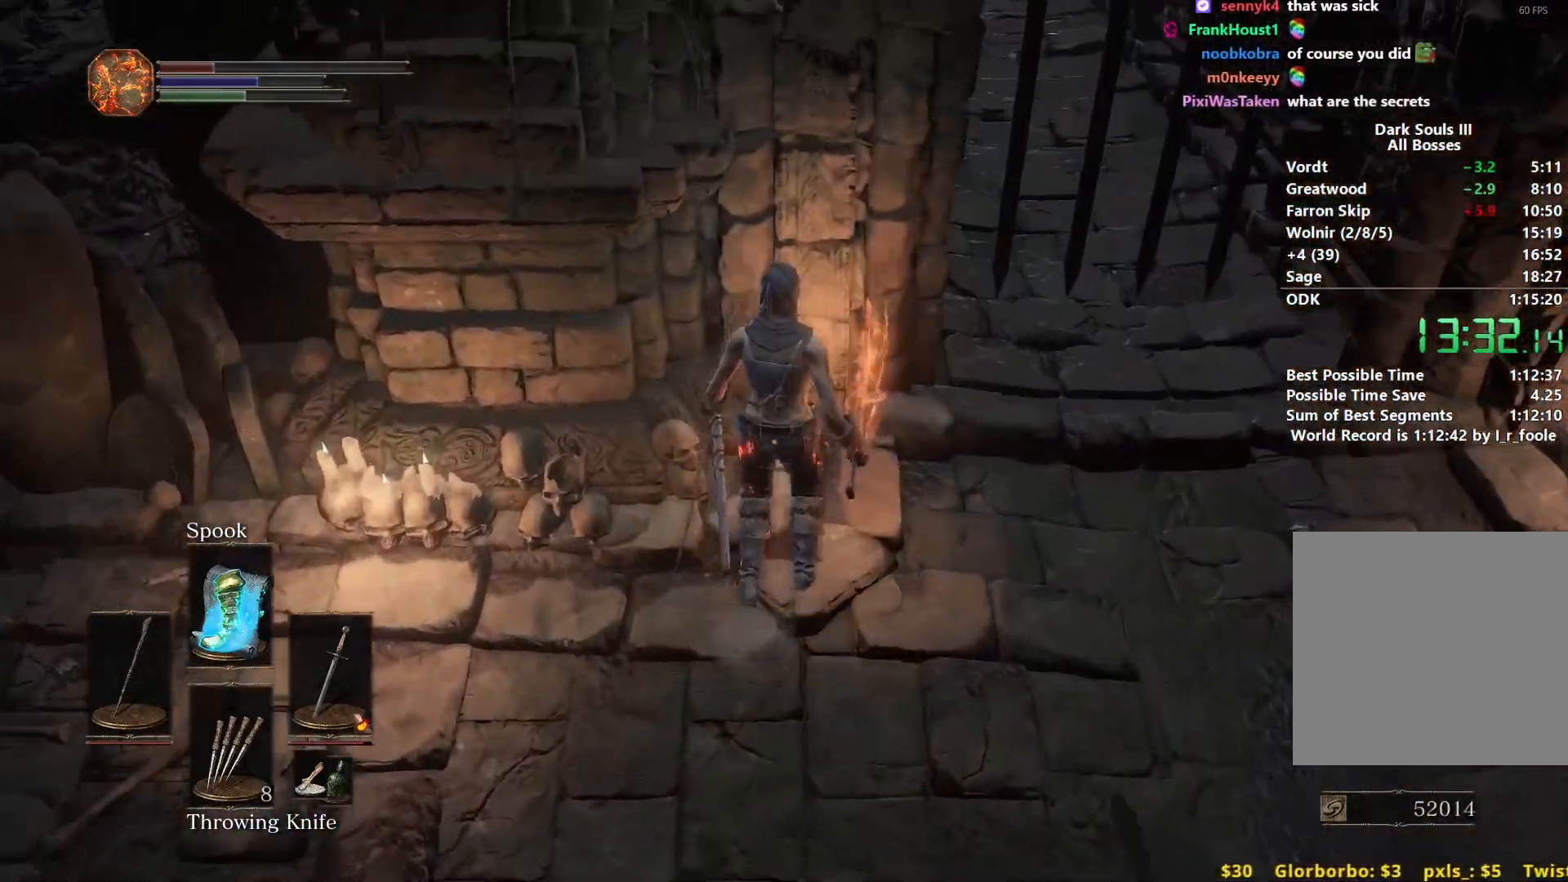
{"buttons": [], "left_stick": "center", "right_stick": "center", "events": [[367, "right_stick", "center"]]}
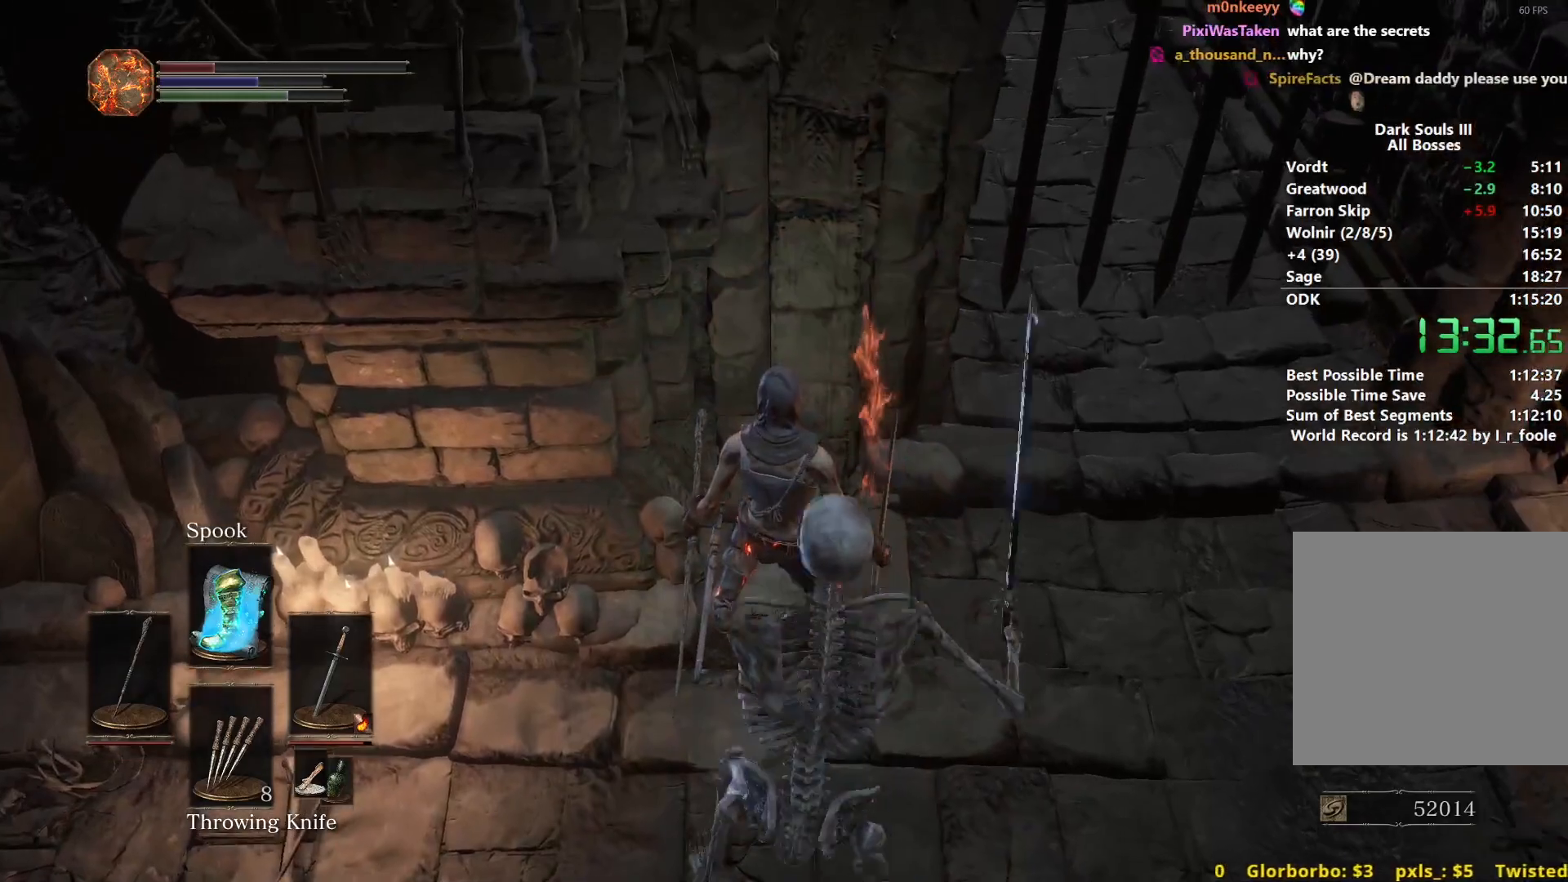
{"buttons": [], "left_stick": "right", "right_stick": "center", "events": [[250, "left_stick", "left"], [350, "left_stick", "down"], [417, "left_stick", "right"]]}
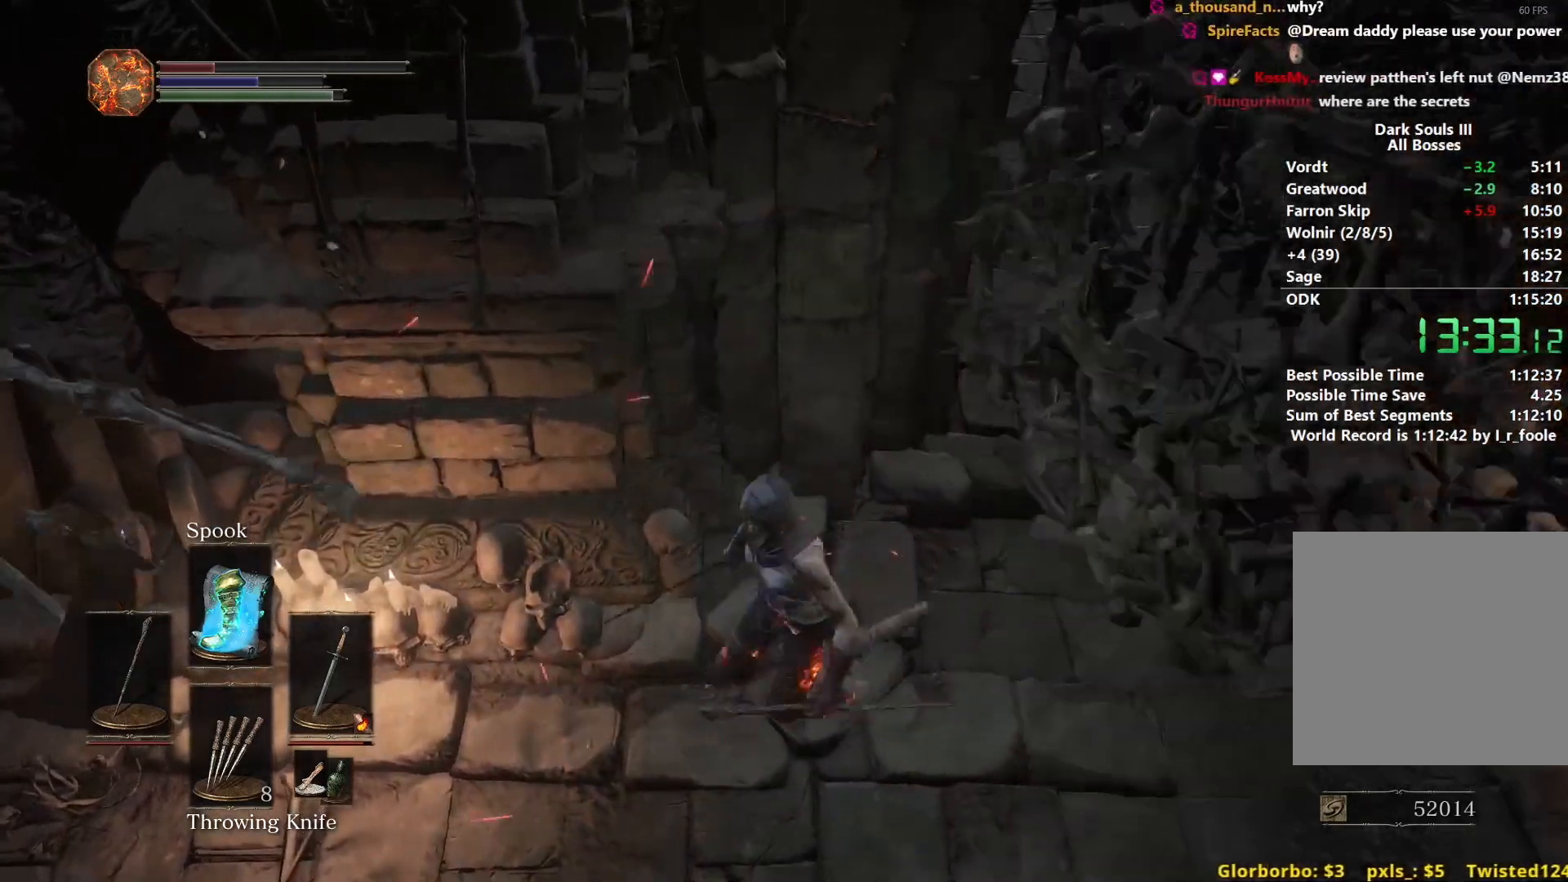
{"buttons": ["B"], "left_stick": "down", "right_stick": "center", "events": [[50, "A", "down"], [100, "A", "up"], [217, "A", "down"], [267, "A", "up"], [350, "A", "down"], [400, "A", "up"], [433, "left_stick", "down"], [500, "B", "down"]]}
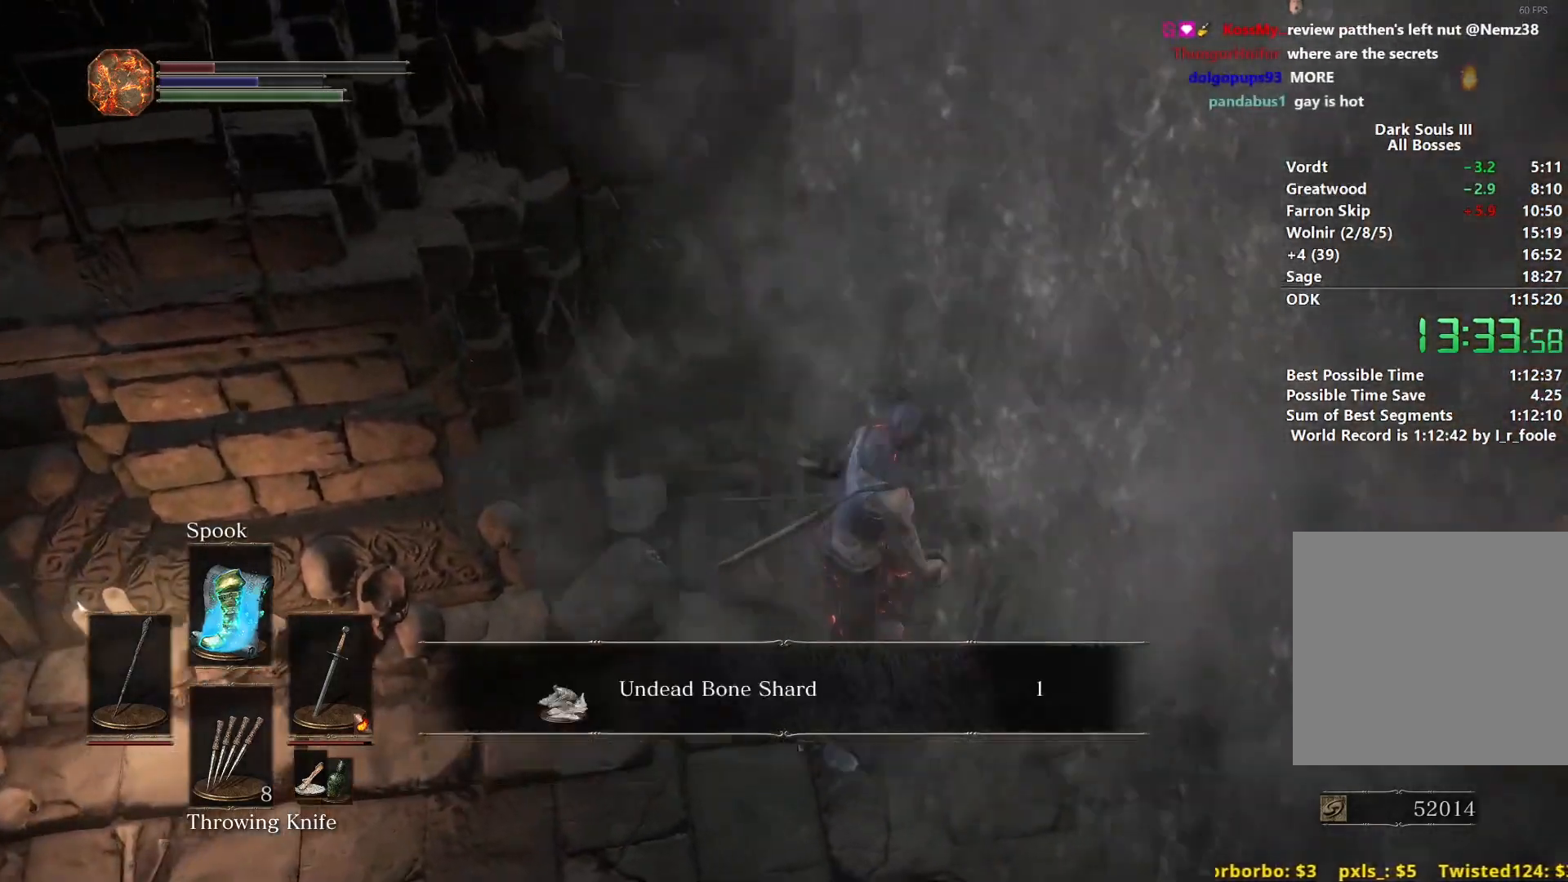
{"buttons": ["B"], "left_stick": "down-left", "right_stick": "center", "events": [[67, "left_stick", "down-left"], [83, "A", "down"], [200, "A", "up"]]}
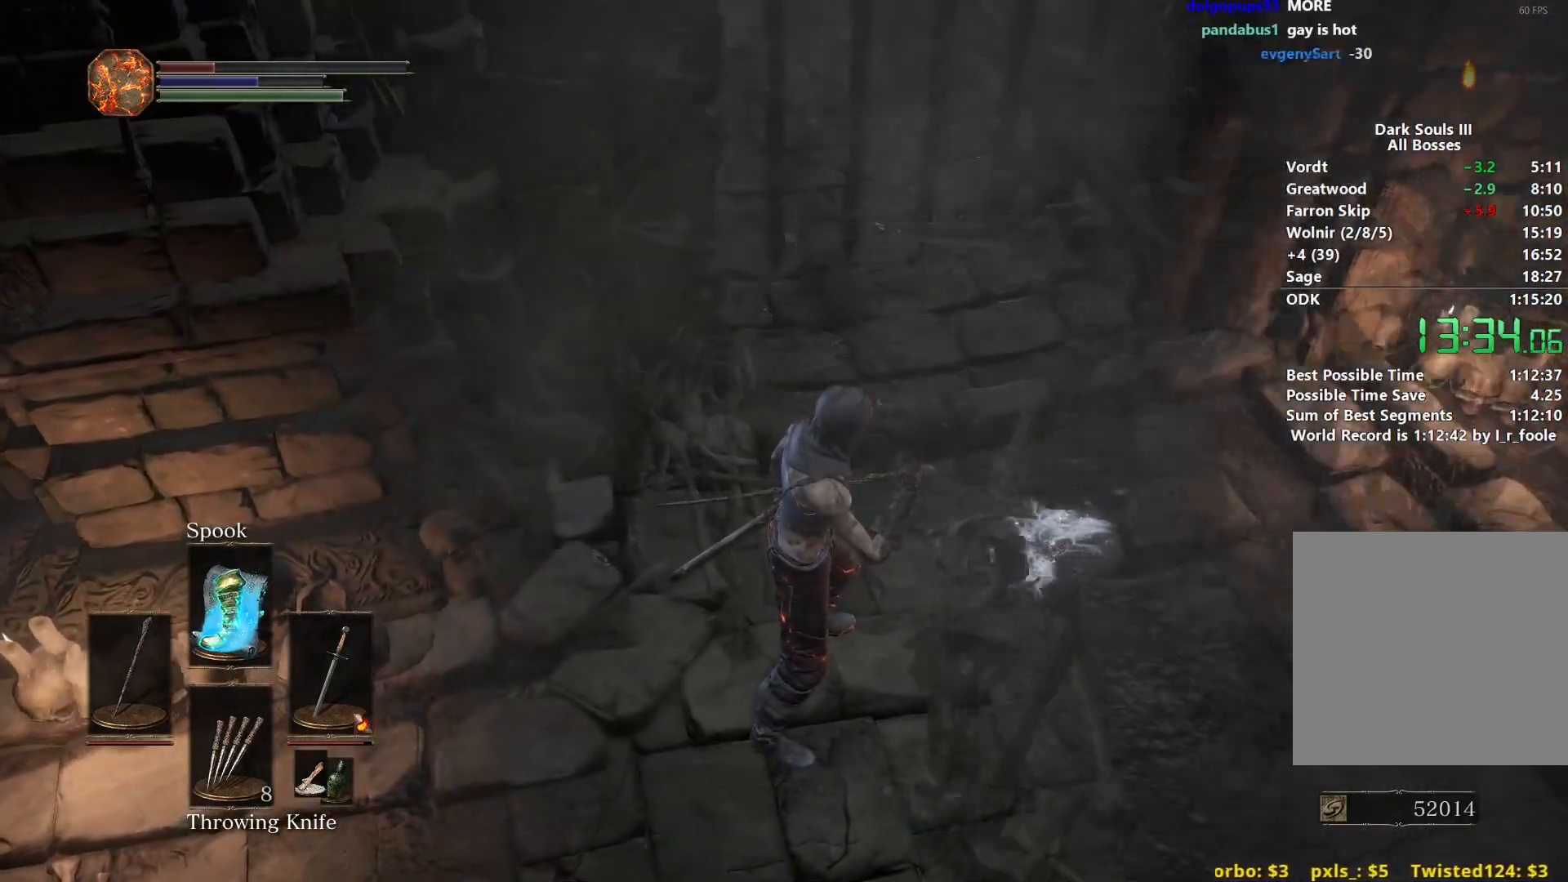
{"buttons": ["B"], "left_stick": "up-left", "right_stick": "left", "events": [[83, "right_stick", "left"], [300, "left_stick", "left"], [433, "left_stick", "up-left"]]}